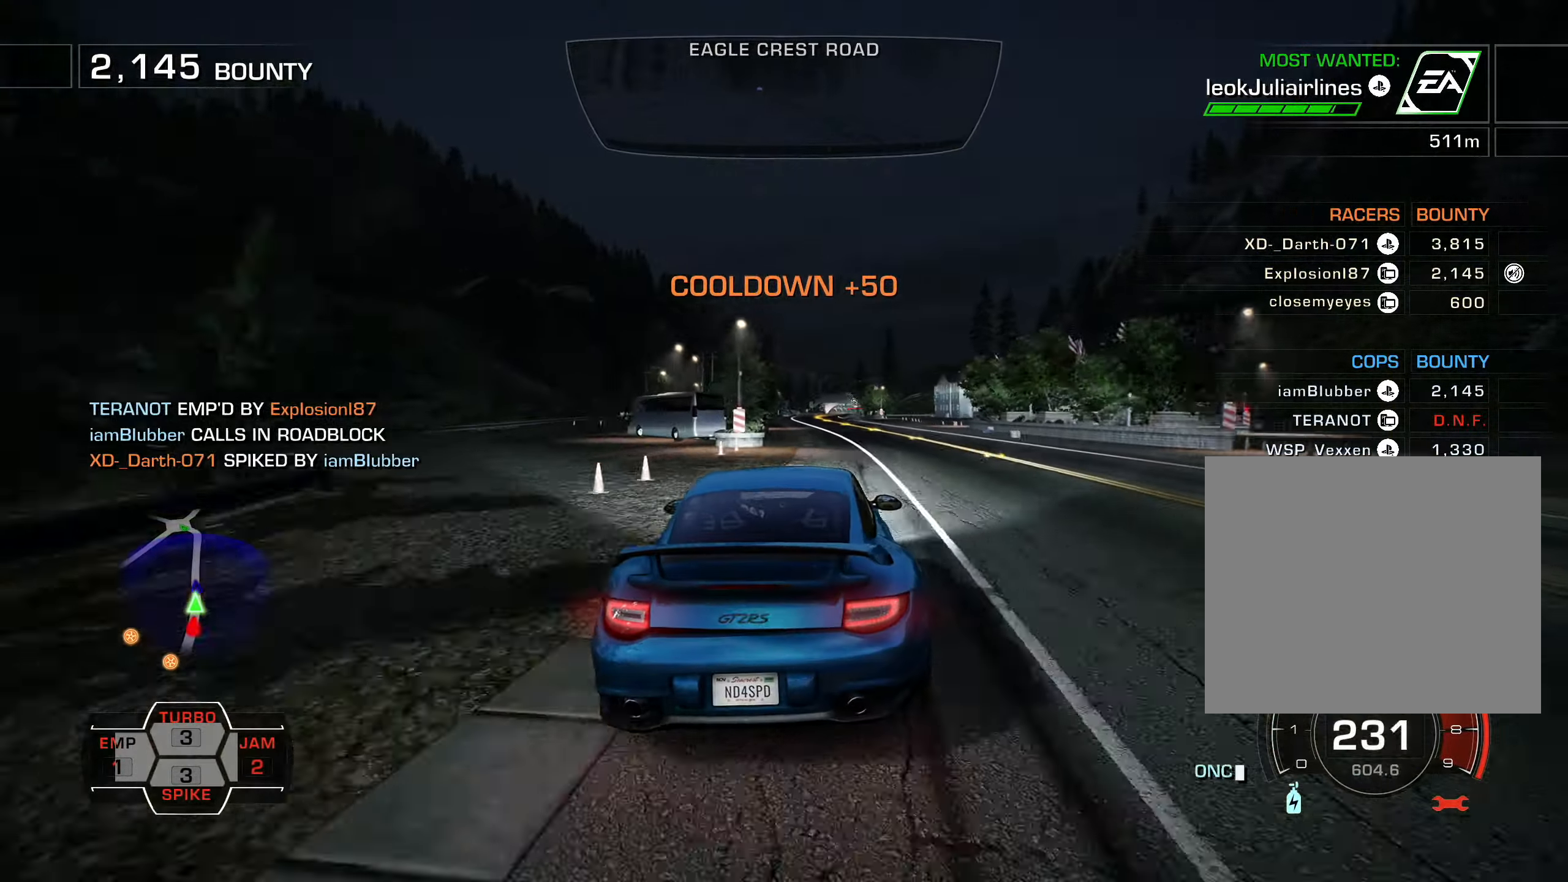
Gameplay with a controller (PlayStation layout); each line is a JSON object with the inputs held at the frame after it. "events" lists button and stick changes between this image and that frame as [ms after this image, input, new state], when the widget could be followed in between. Not read: right_stick.
{"buttons": ["R2"], "left_stick": "center", "events": []}
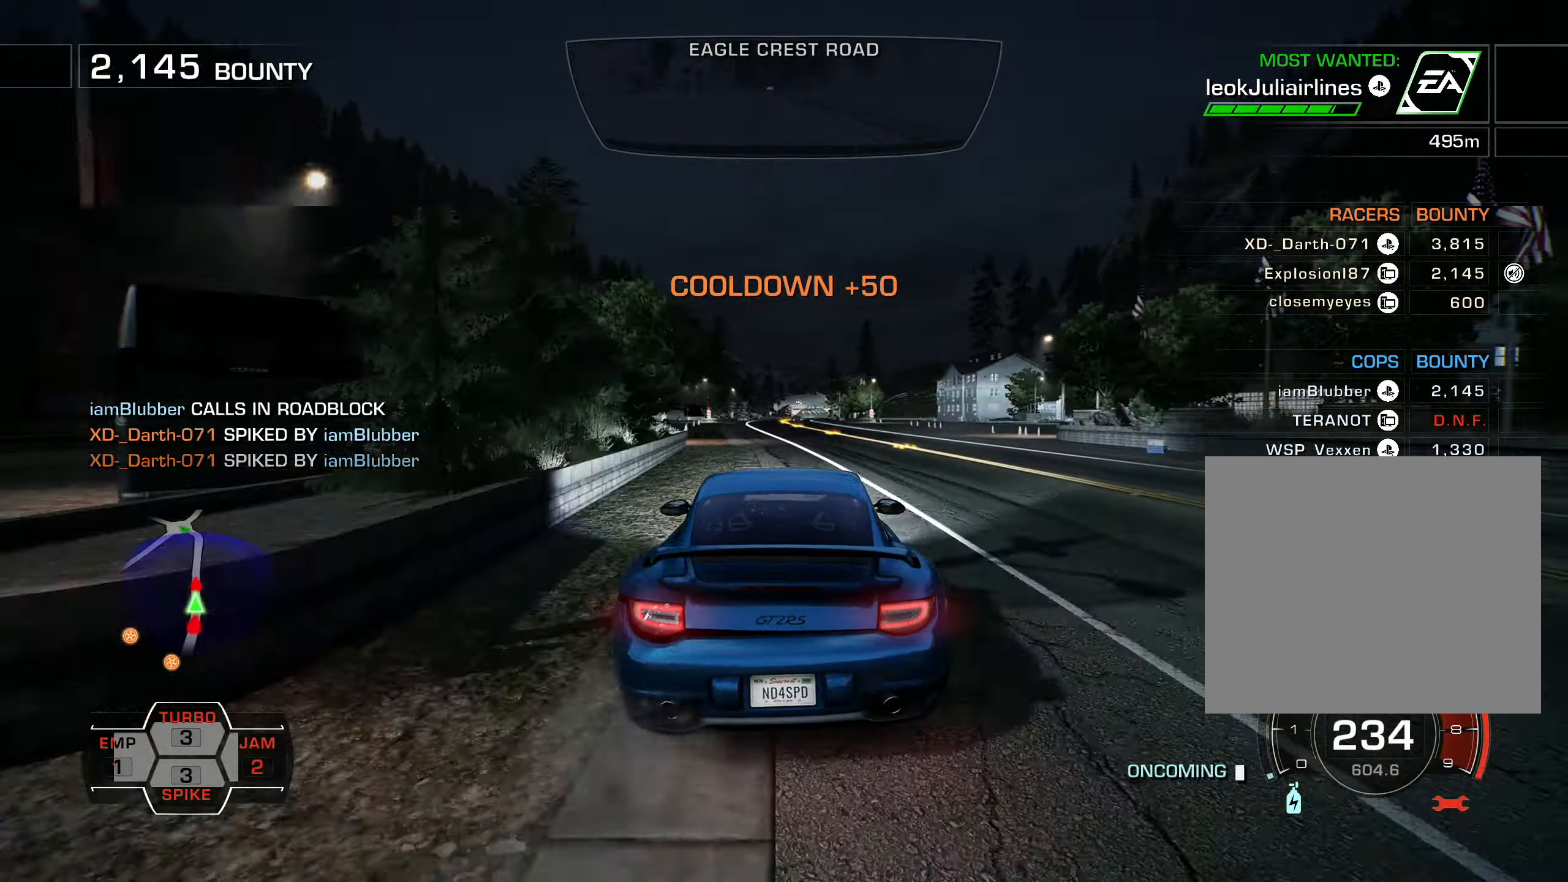
{"buttons": ["R2"], "left_stick": "center", "events": []}
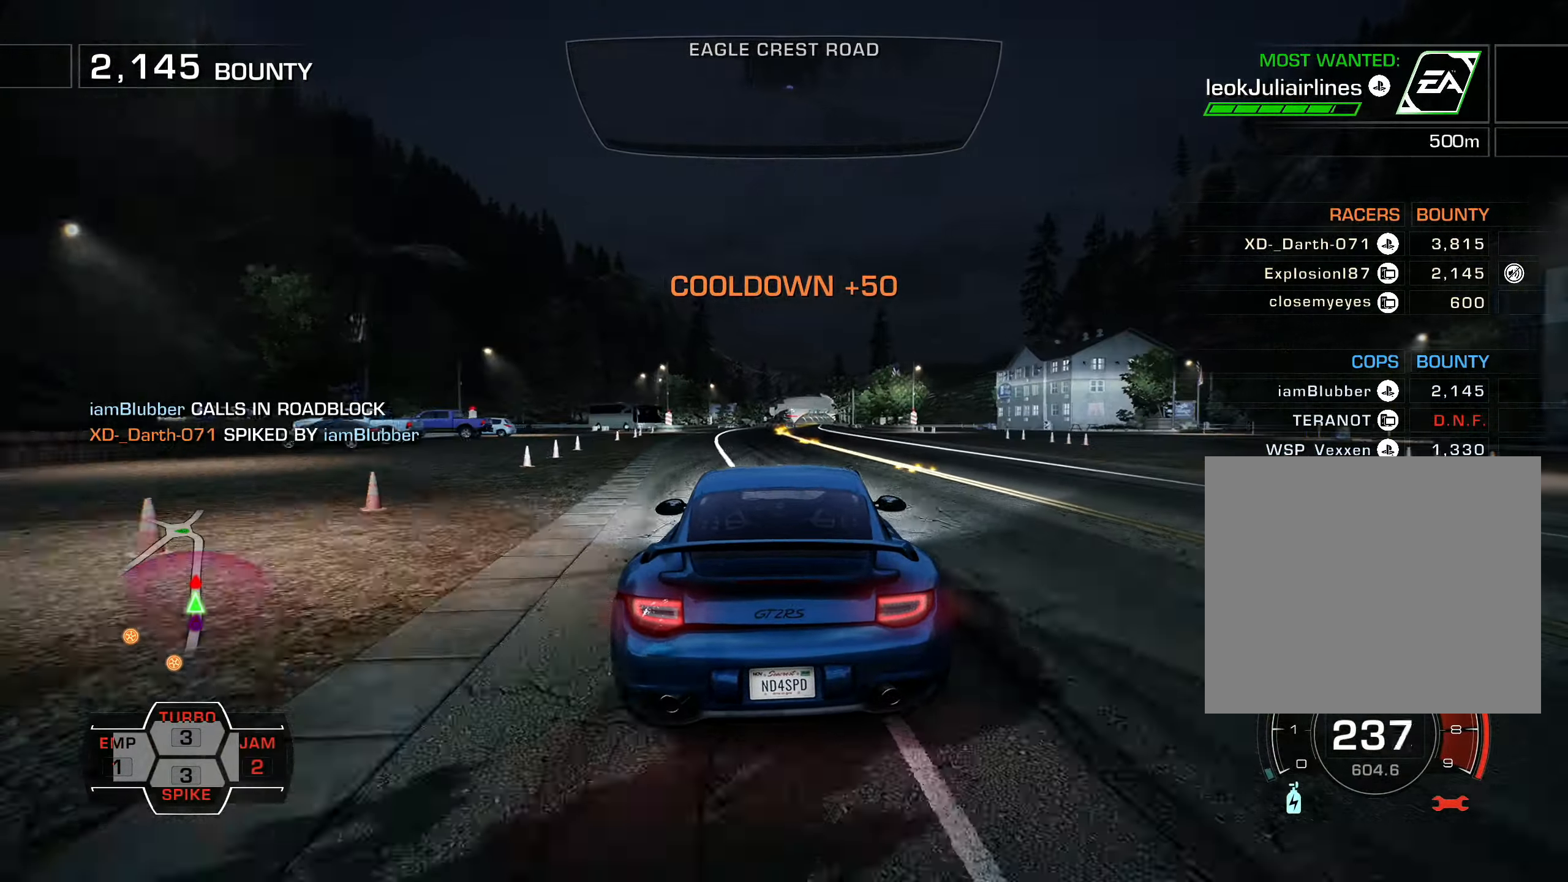
{"buttons": ["R2"], "left_stick": "center", "events": []}
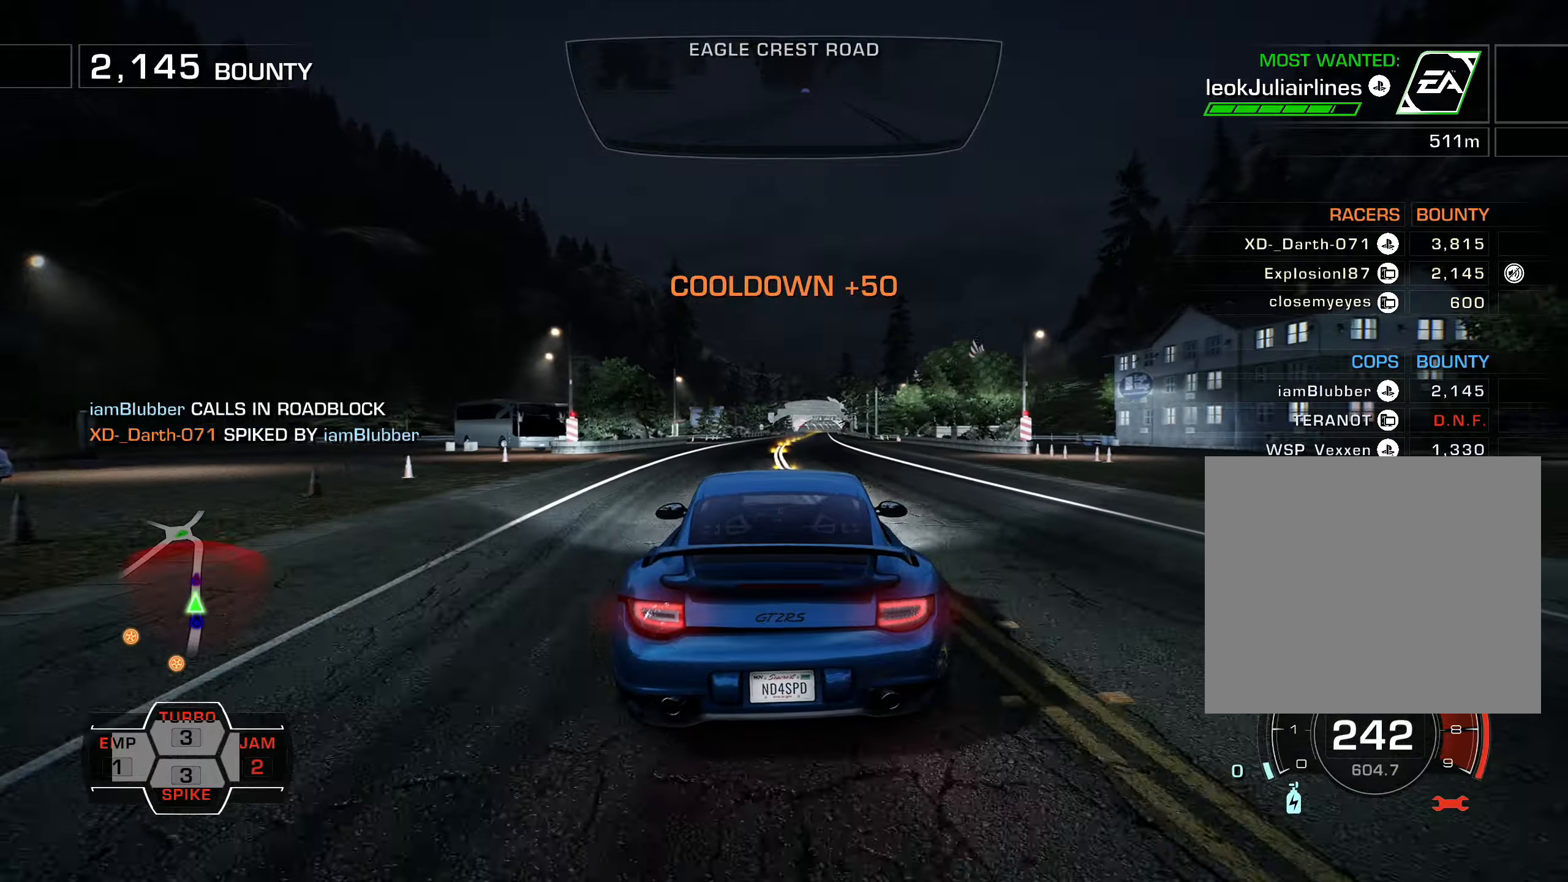
{"buttons": ["R2"], "left_stick": "center", "events": [[250, "DPAD_RIGHT", "down"], [400, "DPAD_RIGHT", "up"]]}
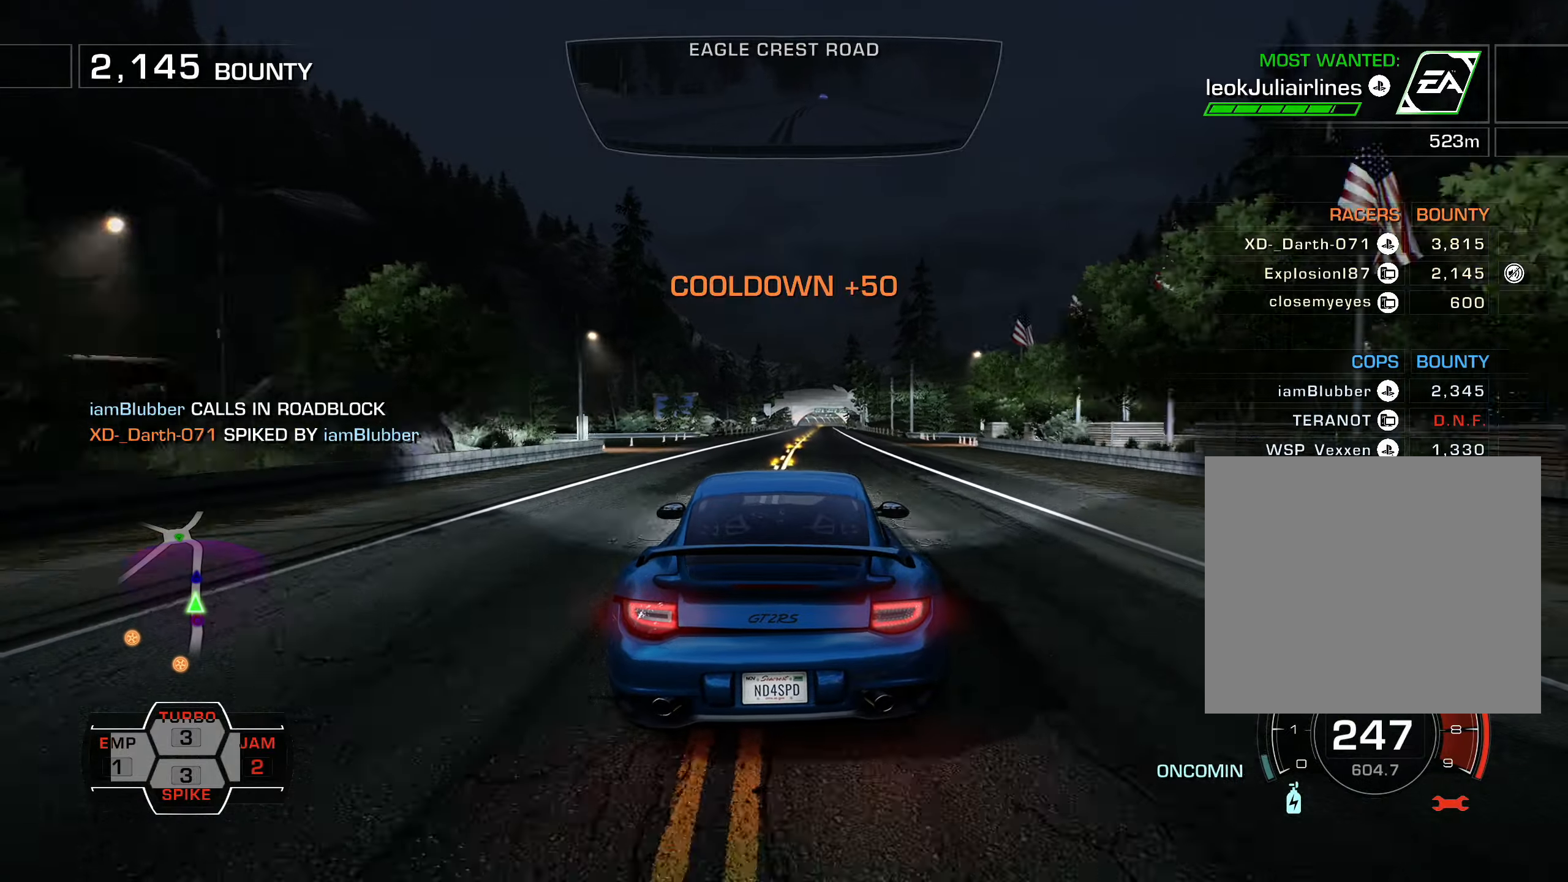
{"buttons": ["R2"], "left_stick": "center", "events": [[150, "DPAD_RIGHT", "down"], [250, "DPAD_RIGHT", "up"]]}
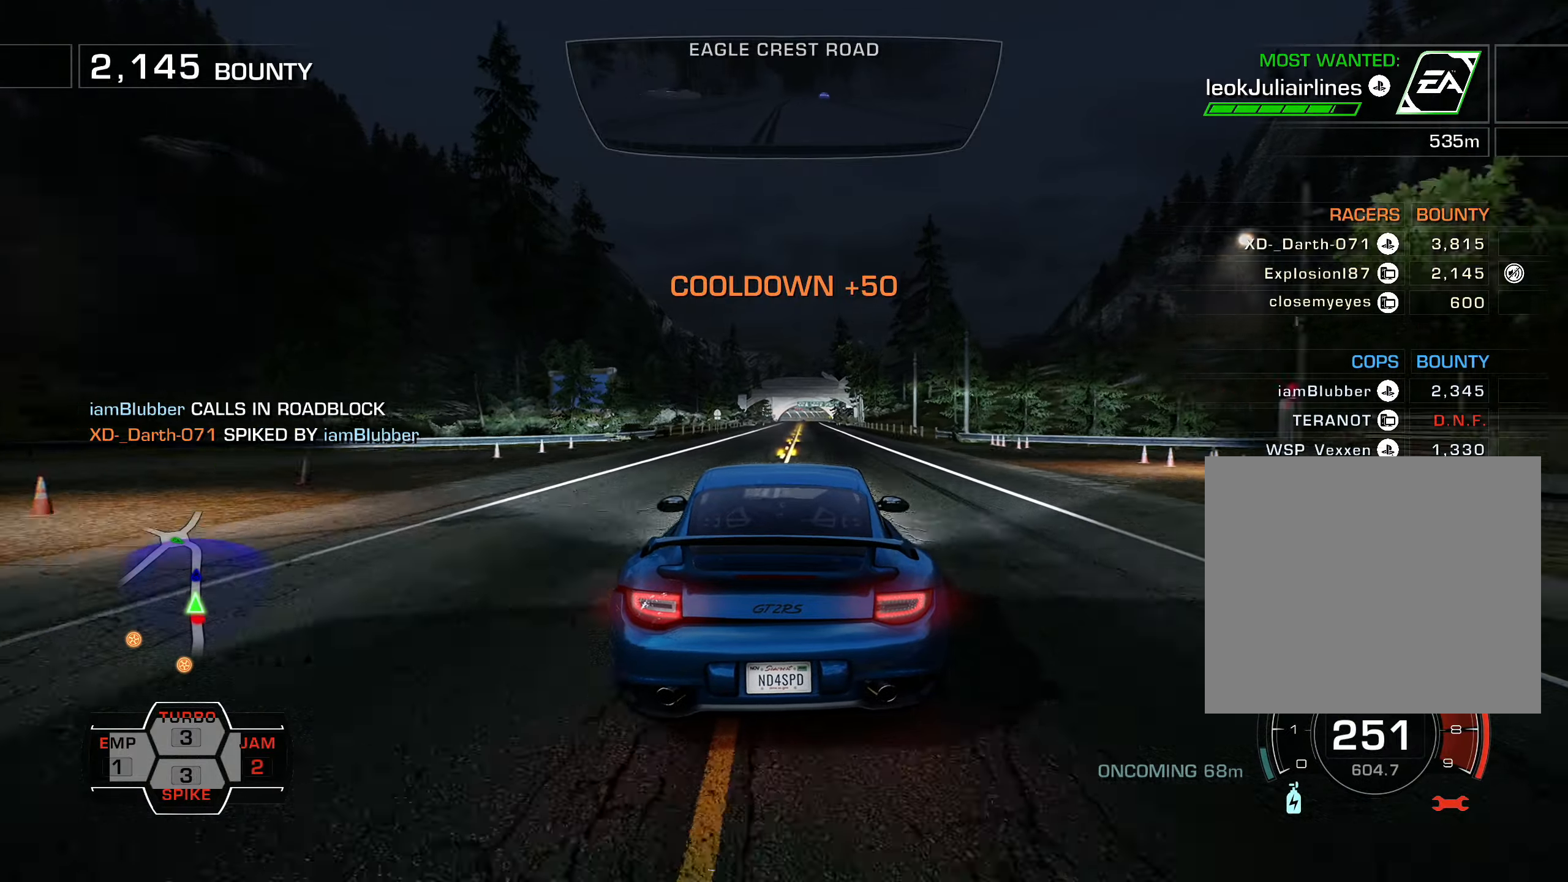
{"buttons": ["R2"], "left_stick": "center", "events": [[50, "DPAD_RIGHT", "down"], [150, "DPAD_RIGHT", "up"]]}
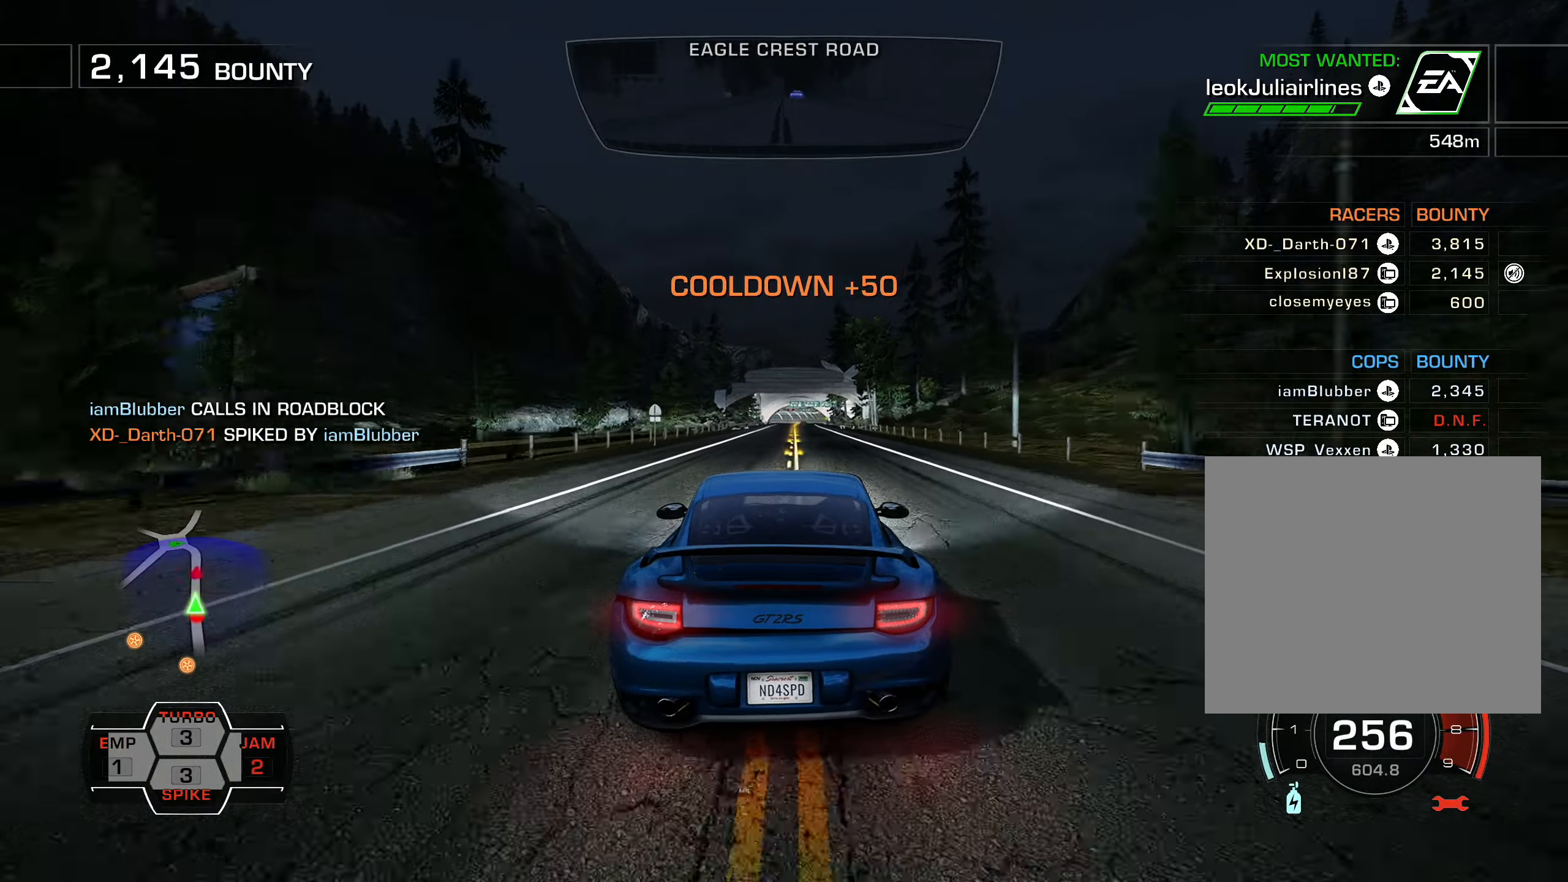
{"buttons": ["L1", "R2"], "left_stick": "center", "events": [[100, "L1", "down"], [250, "DPAD_RIGHT", "down"], [400, "DPAD_RIGHT", "up"]]}
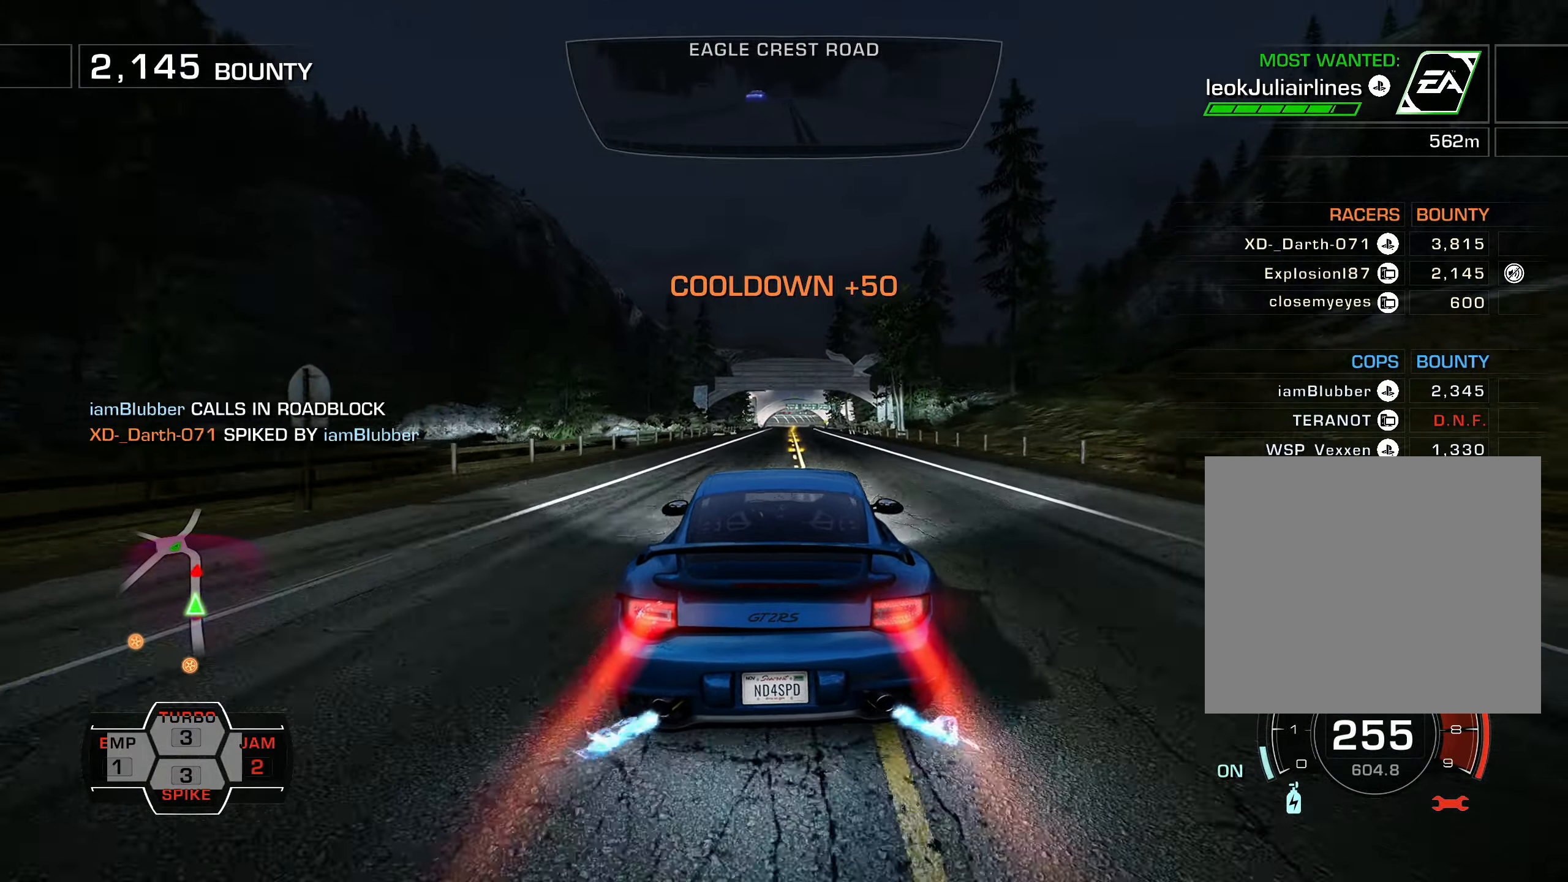
{"buttons": ["L1", "R2"], "left_stick": "center", "events": []}
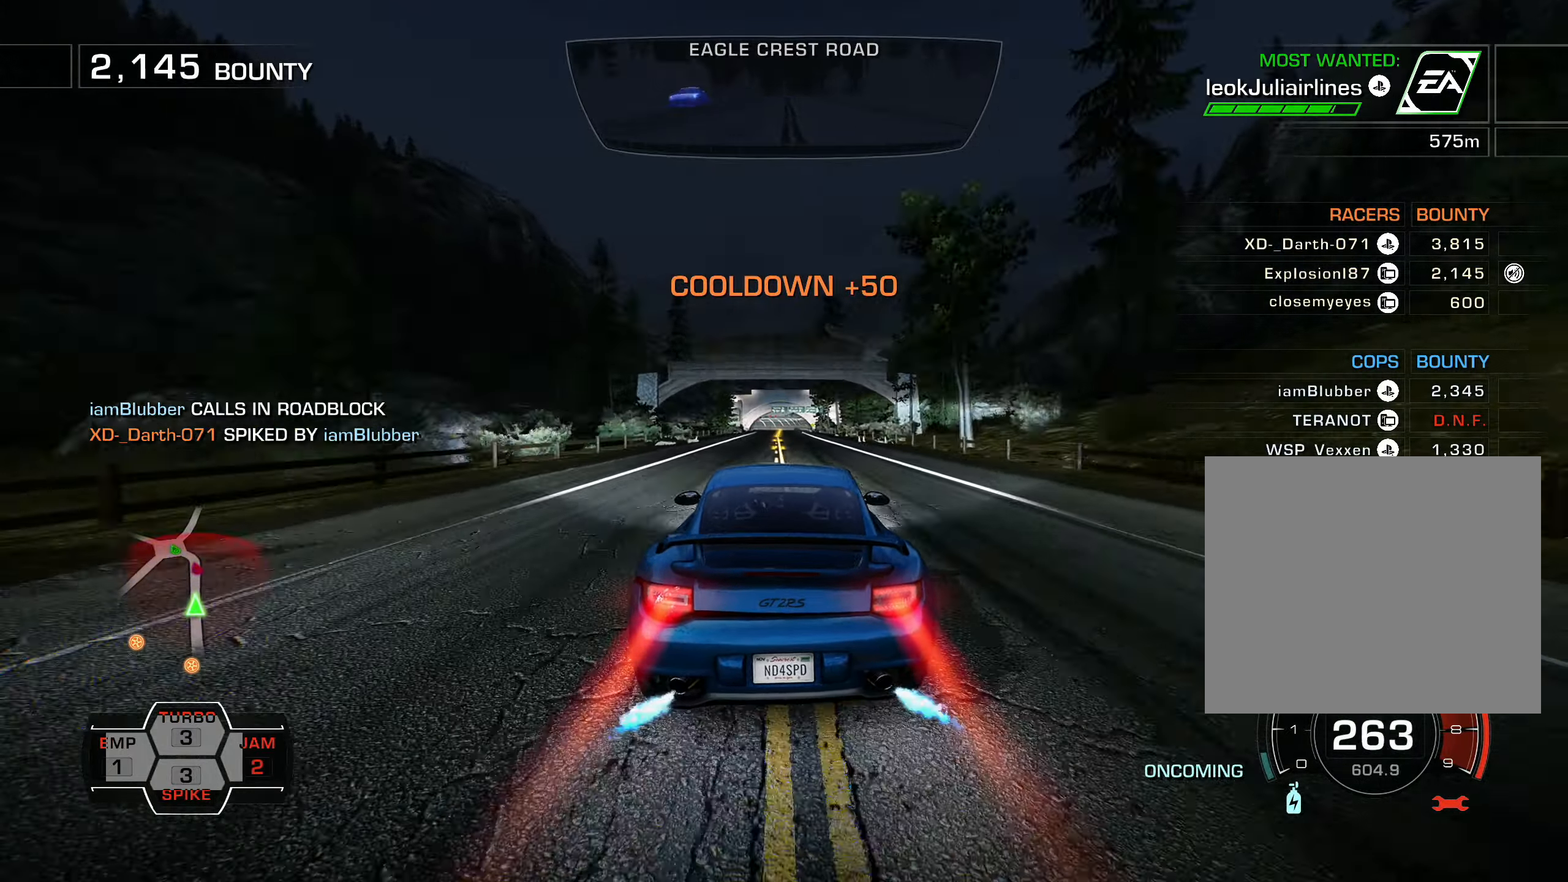
{"buttons": ["L1", "R2", "DPAD_LEFT"], "left_stick": "center", "events": [[200, "DPAD_LEFT", "down"]]}
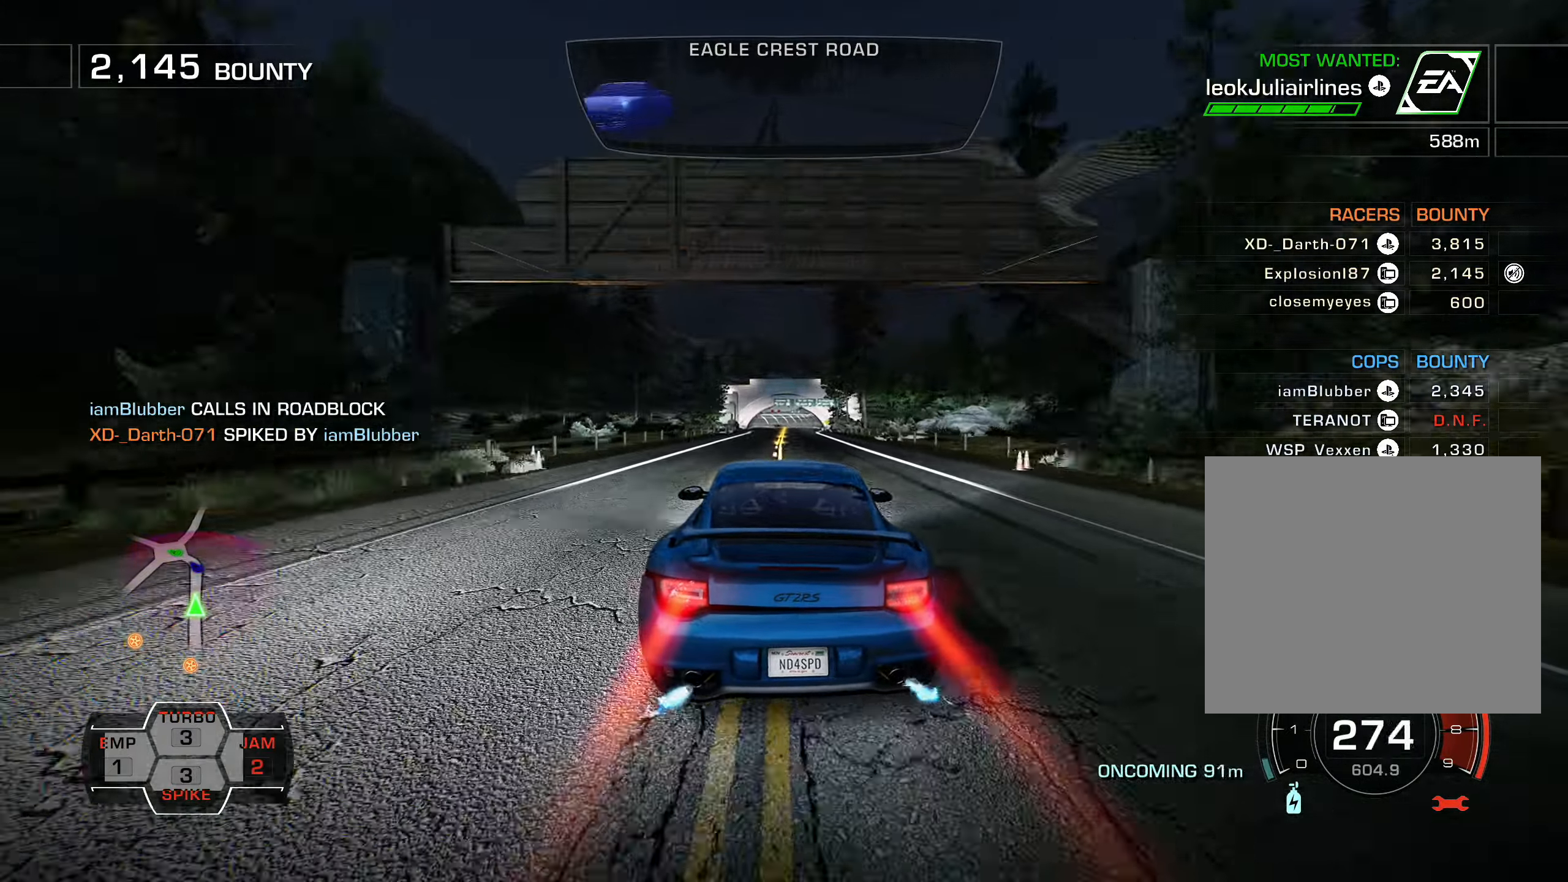
{"buttons": ["L1", "R2", "DPAD_RIGHT"], "left_stick": "center", "events": [[166, "DPAD_LEFT", "up"], [233, "DPAD_RIGHT", "down"]]}
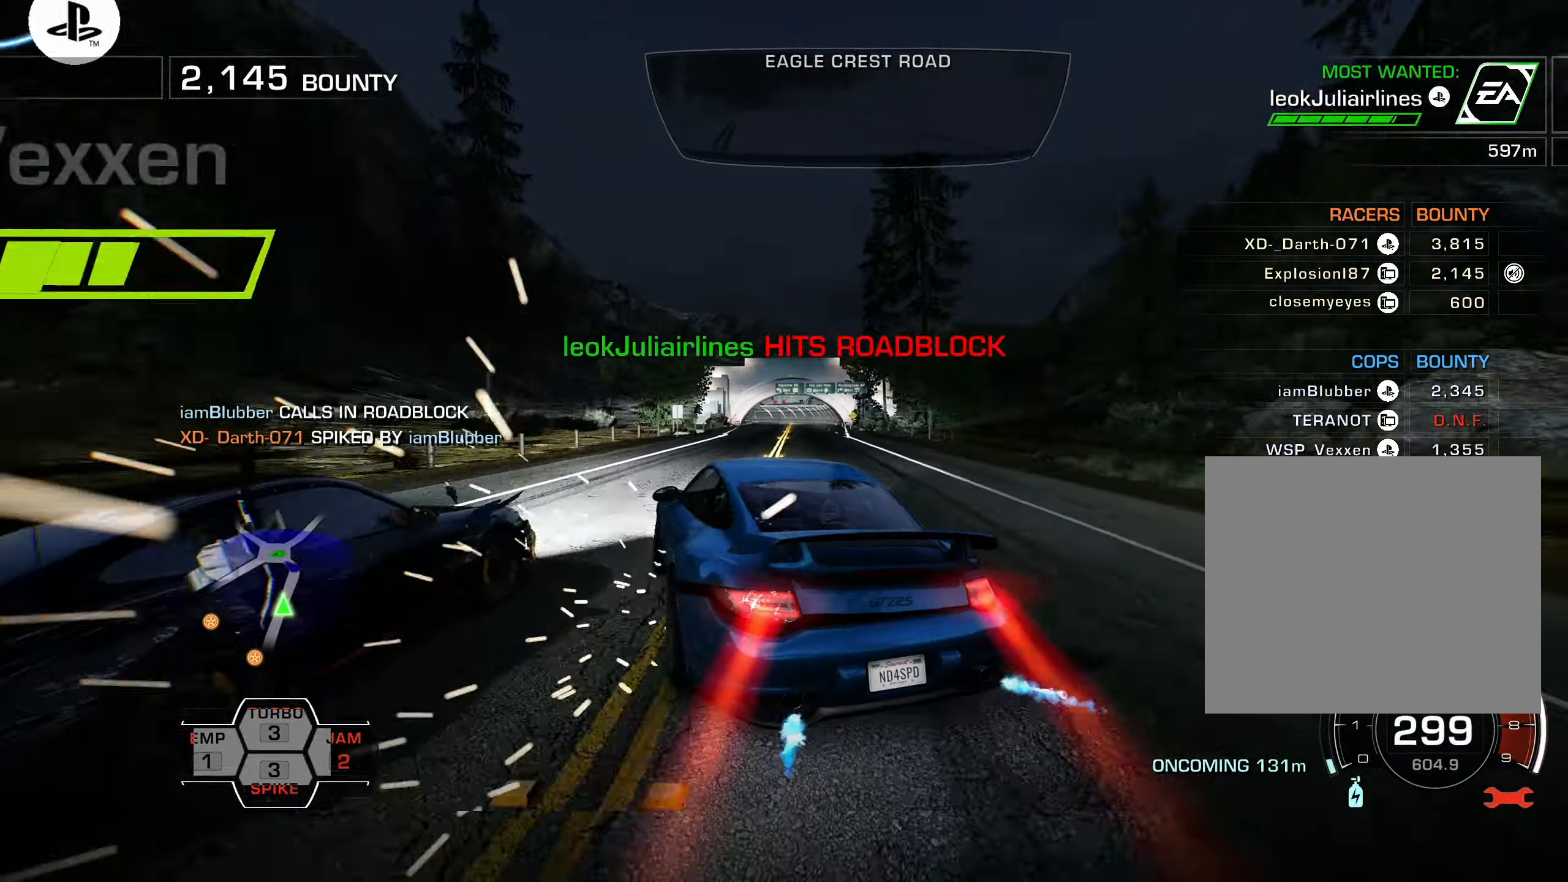
{"buttons": ["L1", "R2", "DPAD_RIGHT"], "left_stick": "center", "events": []}
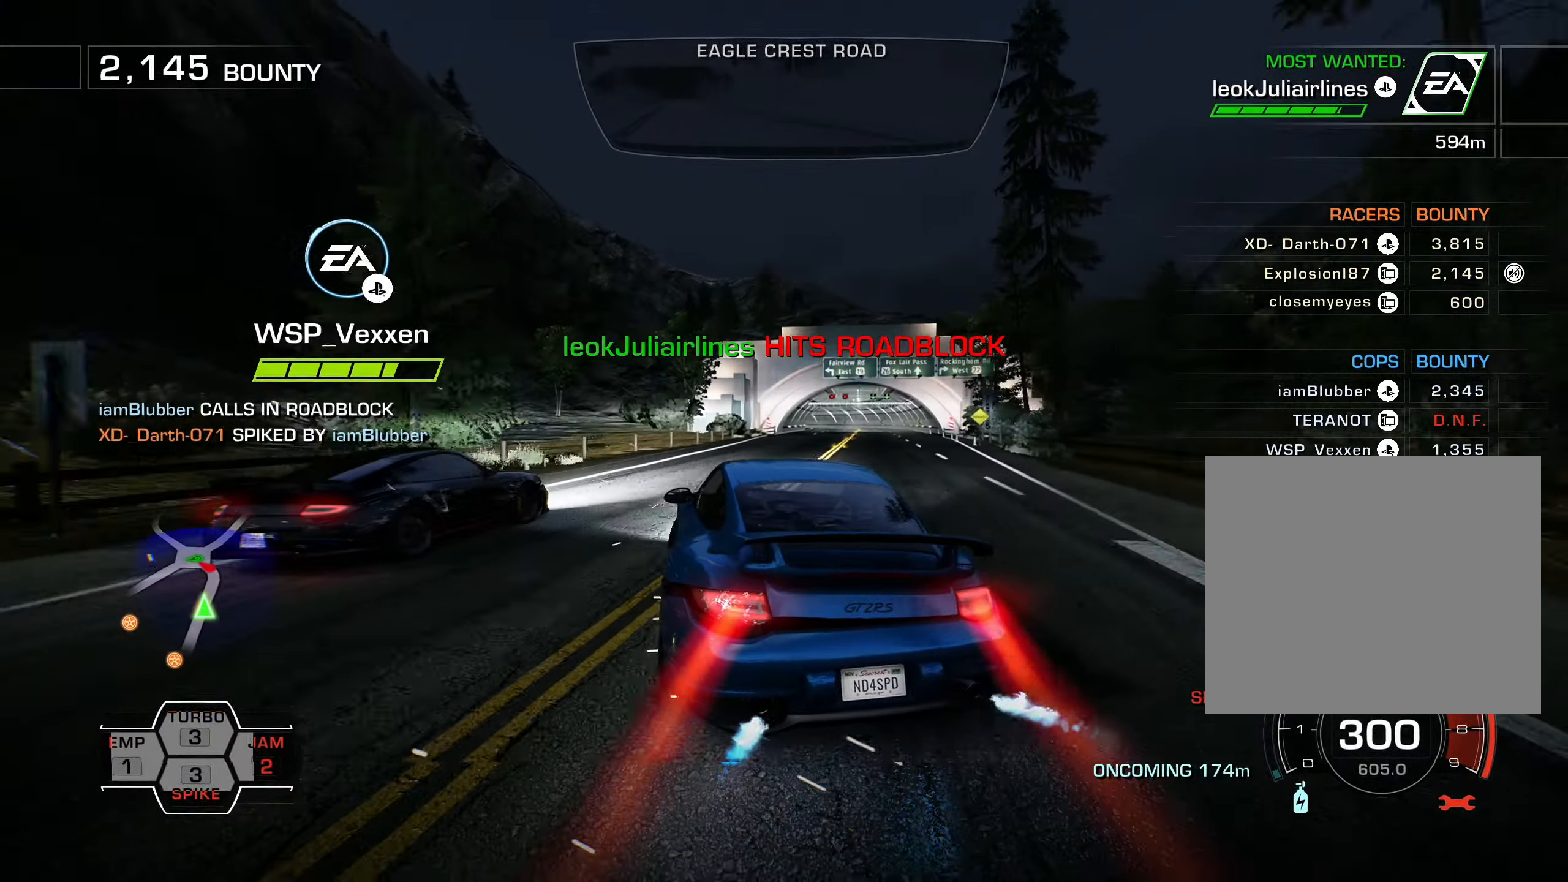
{"buttons": ["L1", "R2"], "left_stick": "center", "events": [[233, "DPAD_RIGHT", "up"]]}
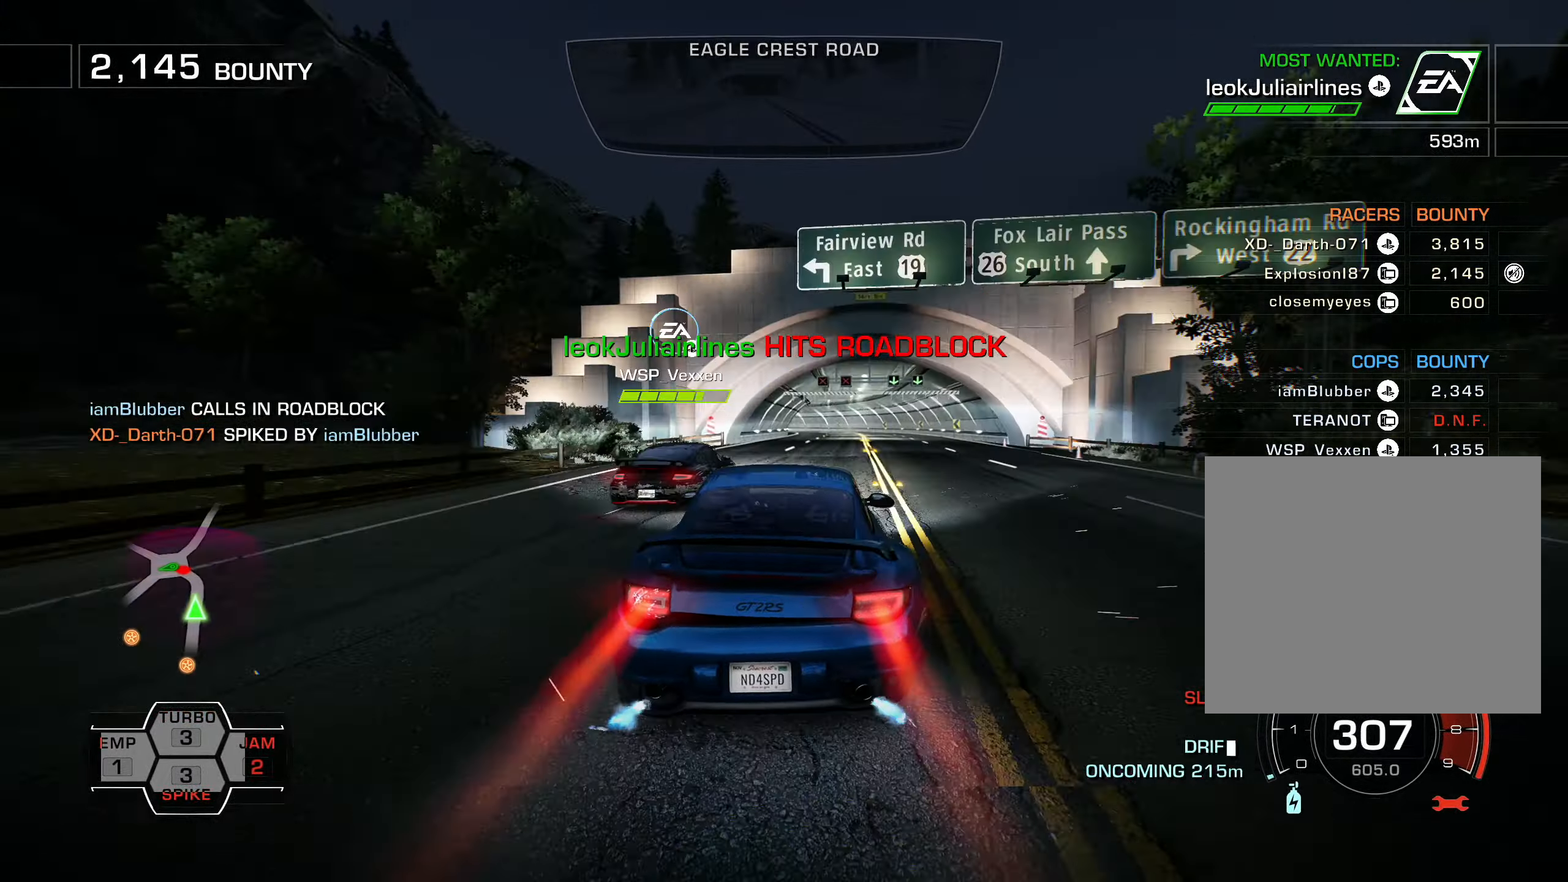
{"buttons": ["L1", "R2", "DPAD_LEFT"], "left_stick": "center", "events": [[366, "DPAD_LEFT", "down"]]}
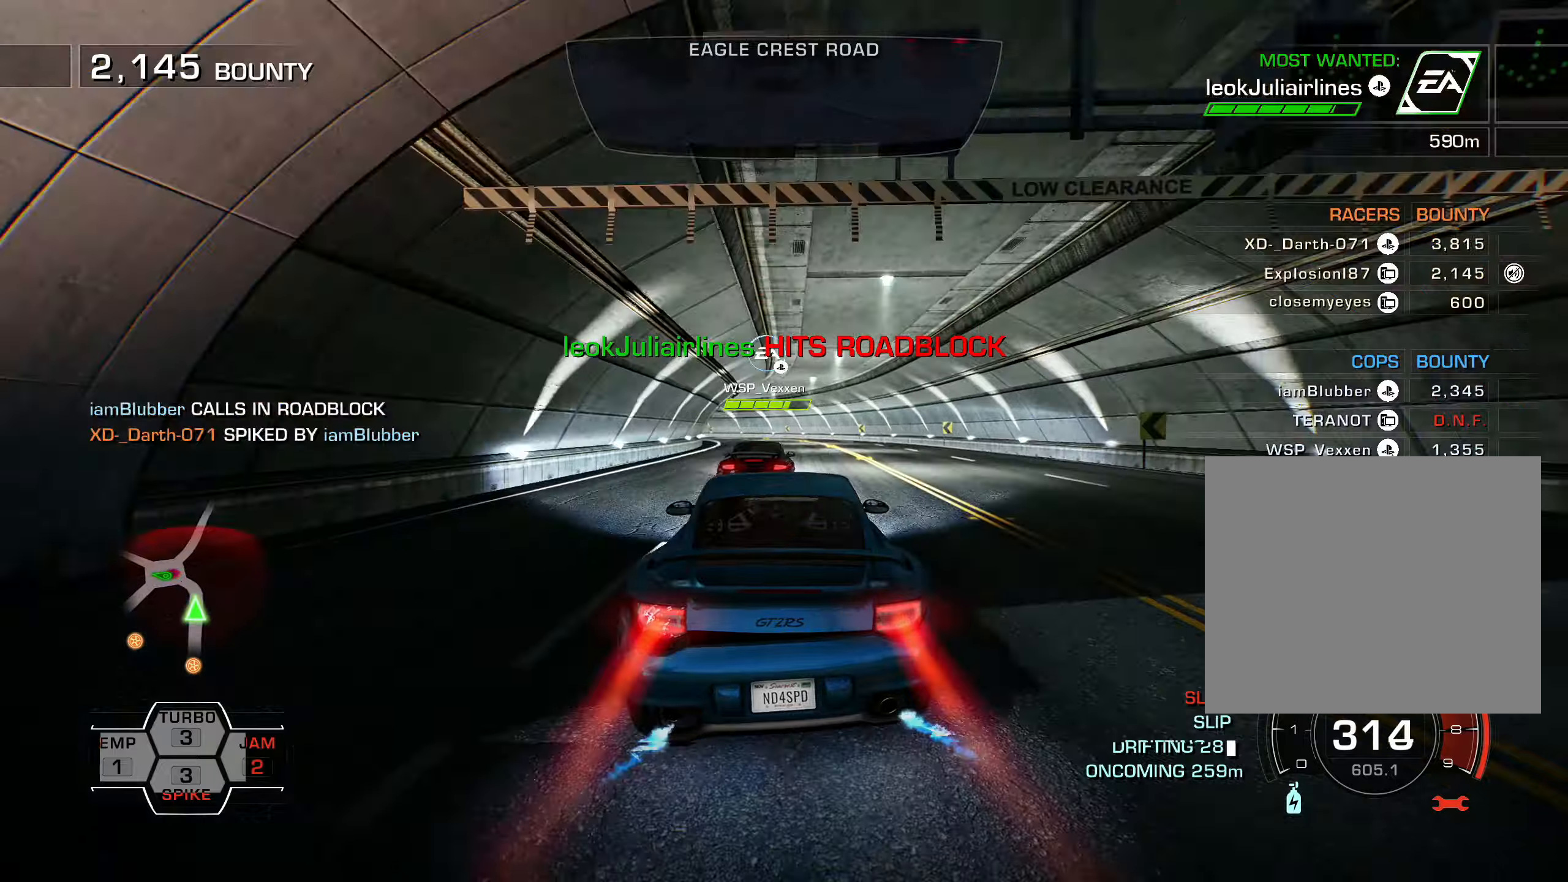
{"buttons": ["R2", "DPAD_LEFT"], "left_stick": "center", "events": [[33, "L2", "down"], [83, "L1", "up"], [117, "L2", "up"], [467, "CIRCLE", "down"], [500, "CIRCLE", "up"]]}
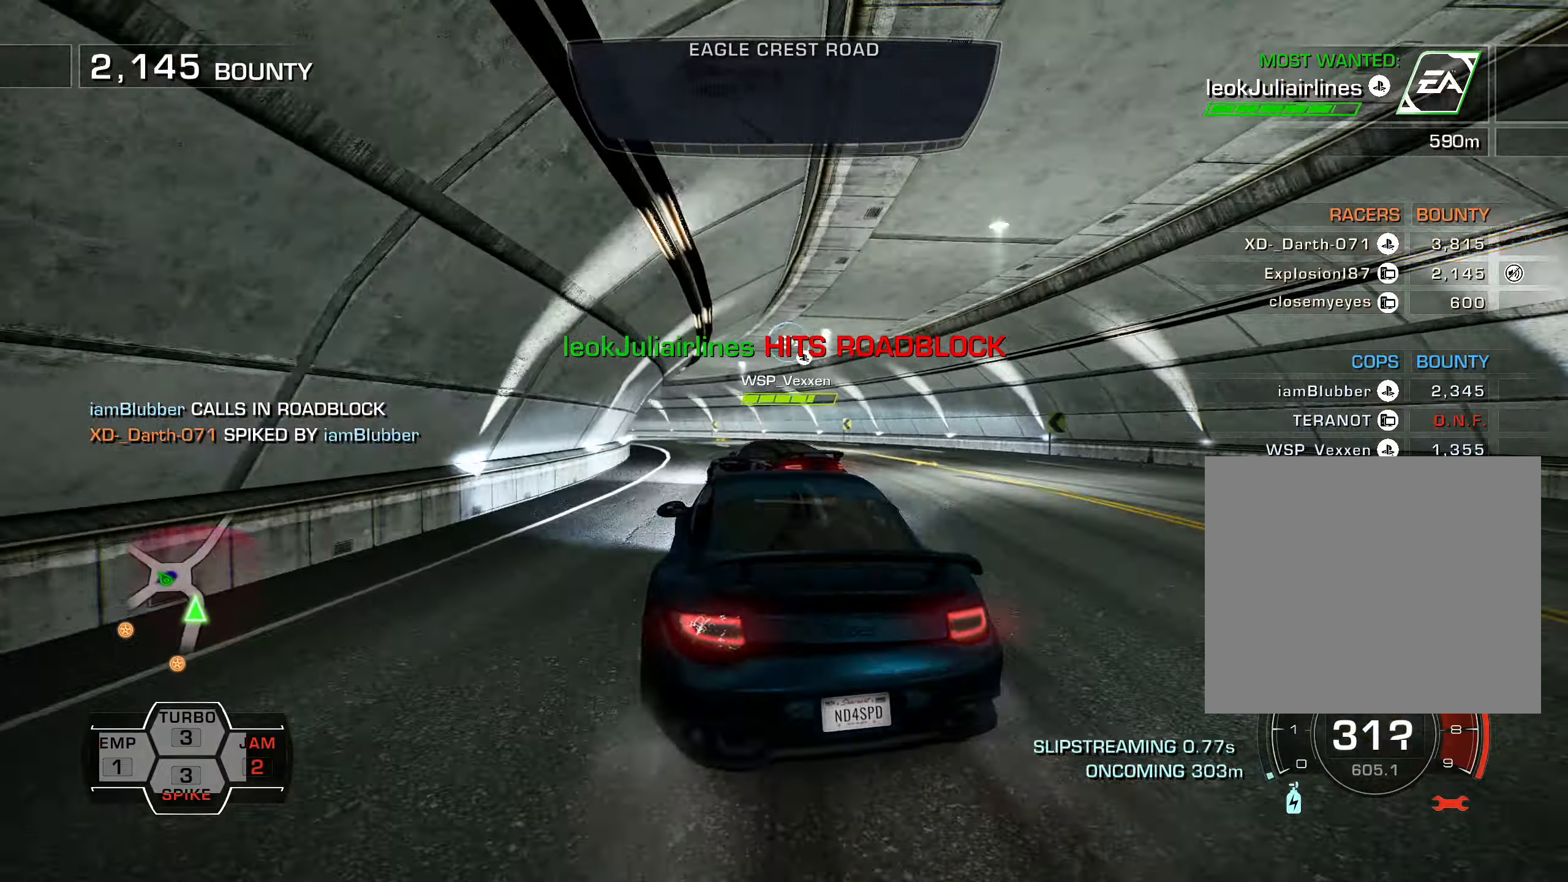
{"buttons": ["R2", "DPAD_LEFT"], "left_stick": "center", "events": []}
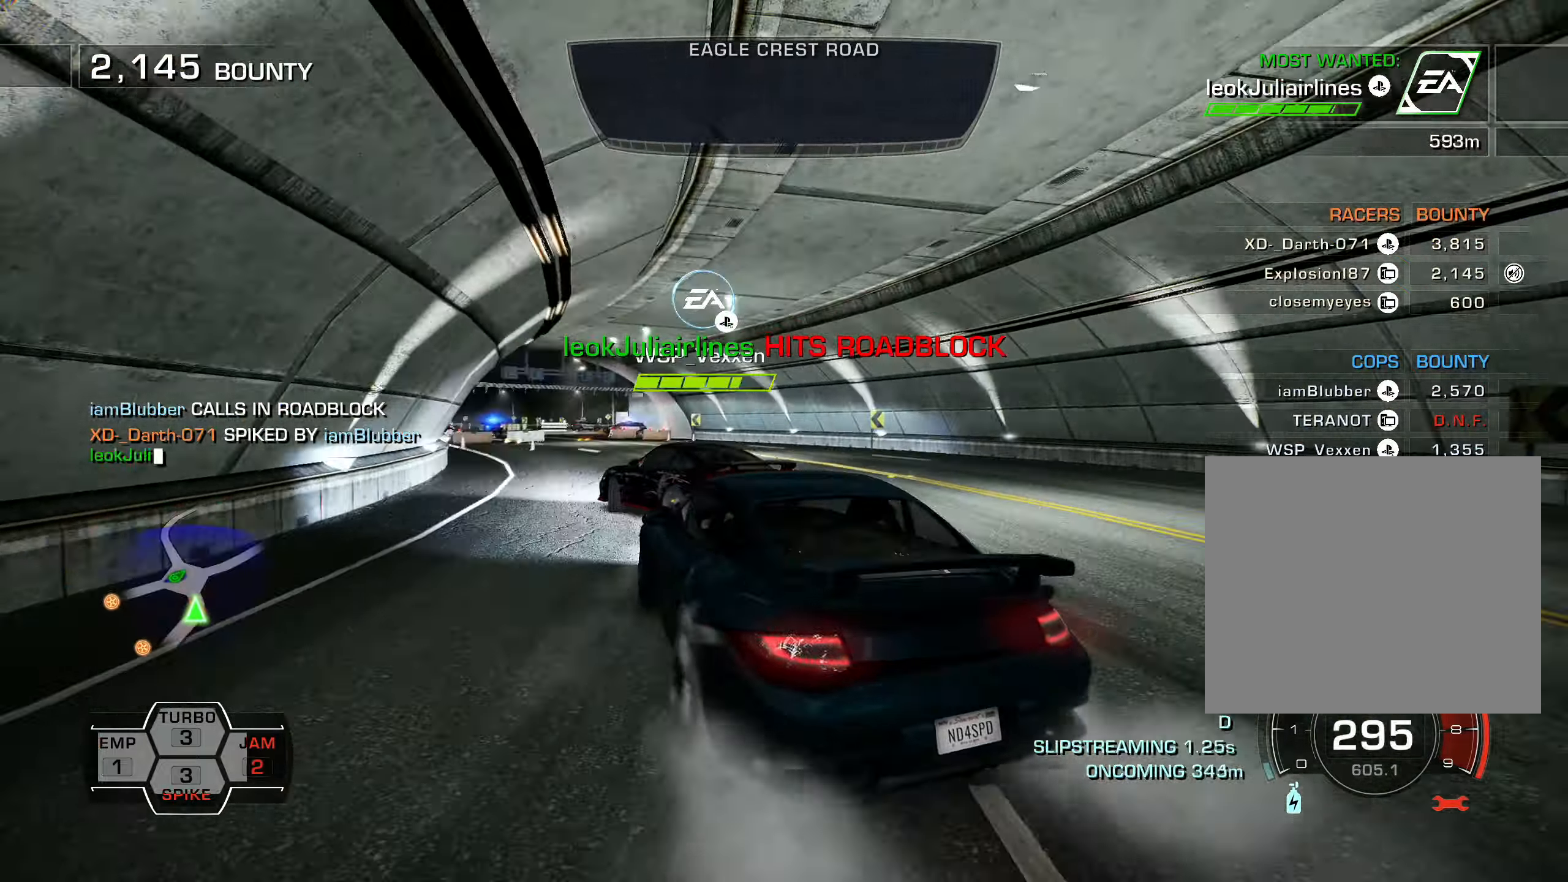
{"buttons": [], "left_stick": "center", "events": [[333, "DPAD_LEFT", "up"], [367, "R2", "up"]]}
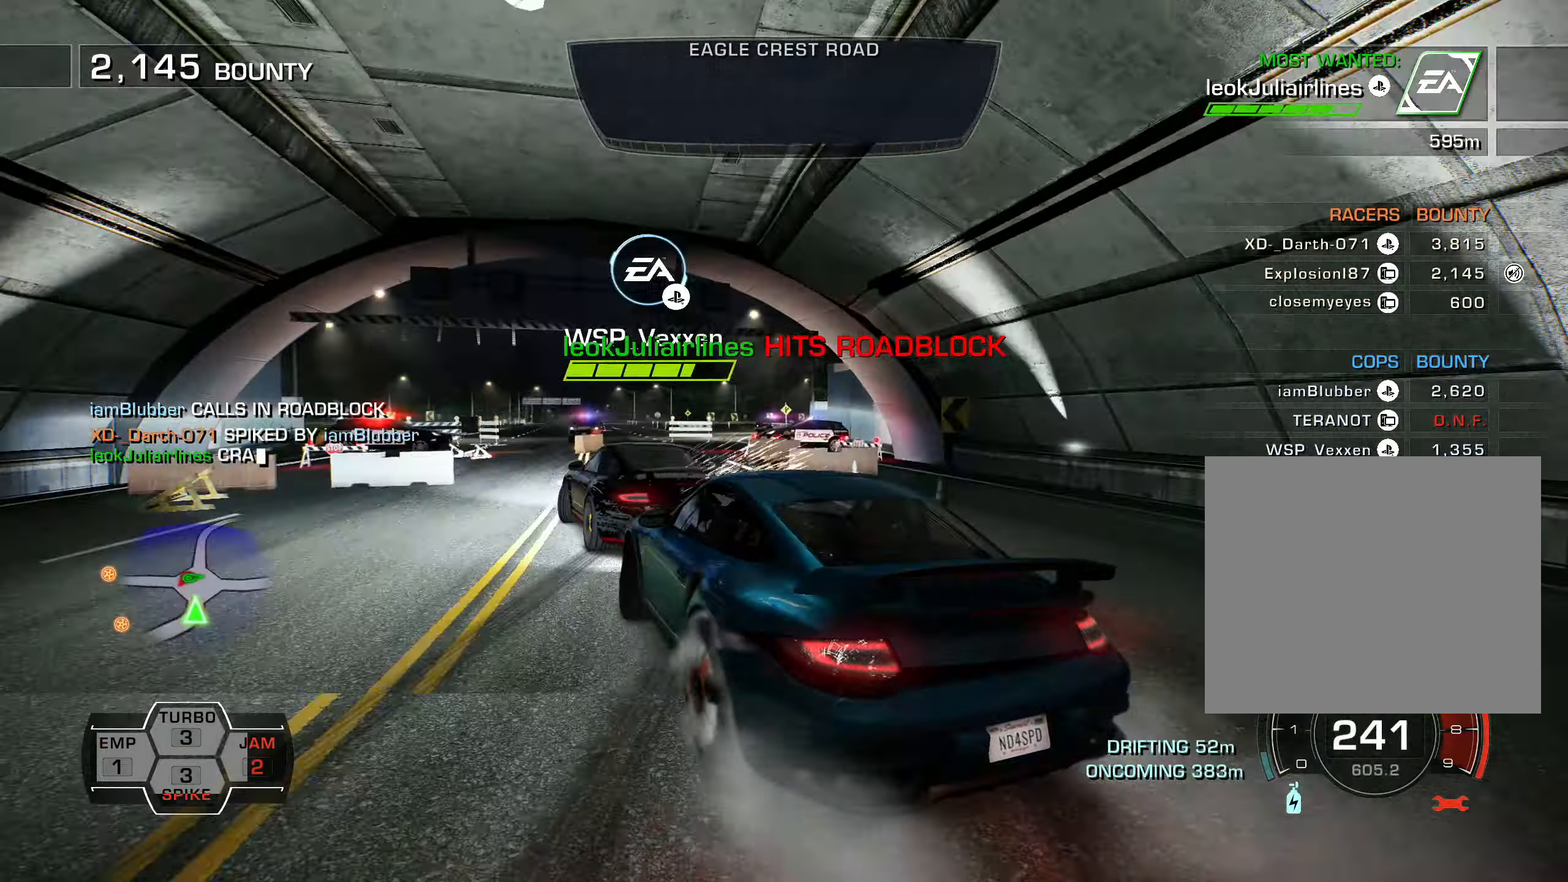
{"buttons": [], "left_stick": "center", "events": [[33, "DPAD_RIGHT", "down"], [267, "DPAD_RIGHT", "up"]]}
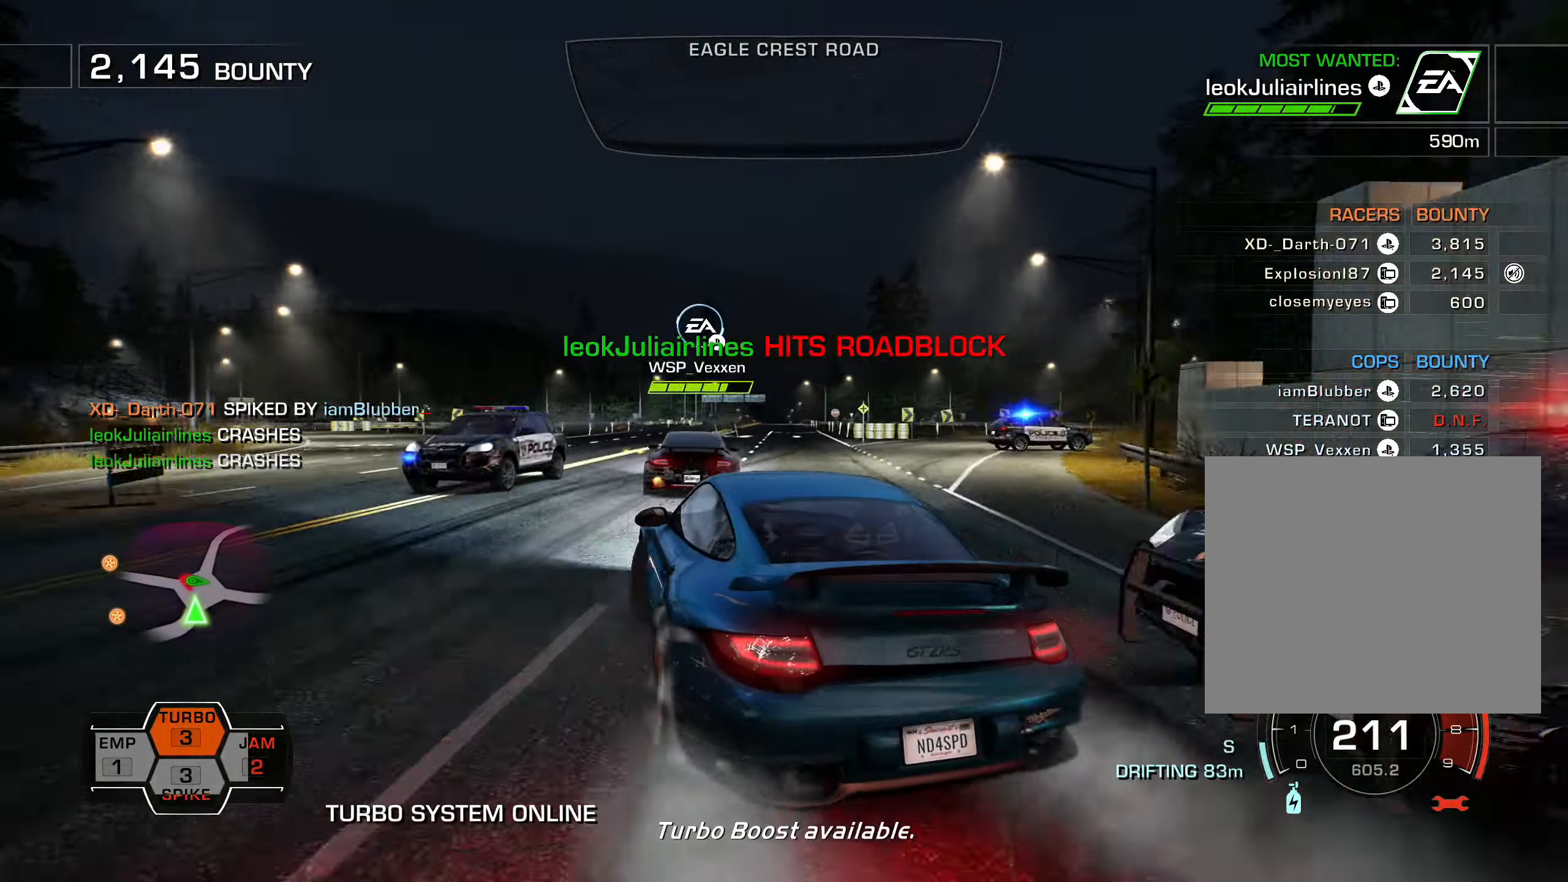
{"buttons": ["L2"], "left_stick": "center", "events": [[17, "DPAD_RIGHT", "down"], [83, "DPAD_RIGHT", "up"], [100, "L2", "down"], [300, "SQUARE", "down"], [367, "SQUARE", "up"]]}
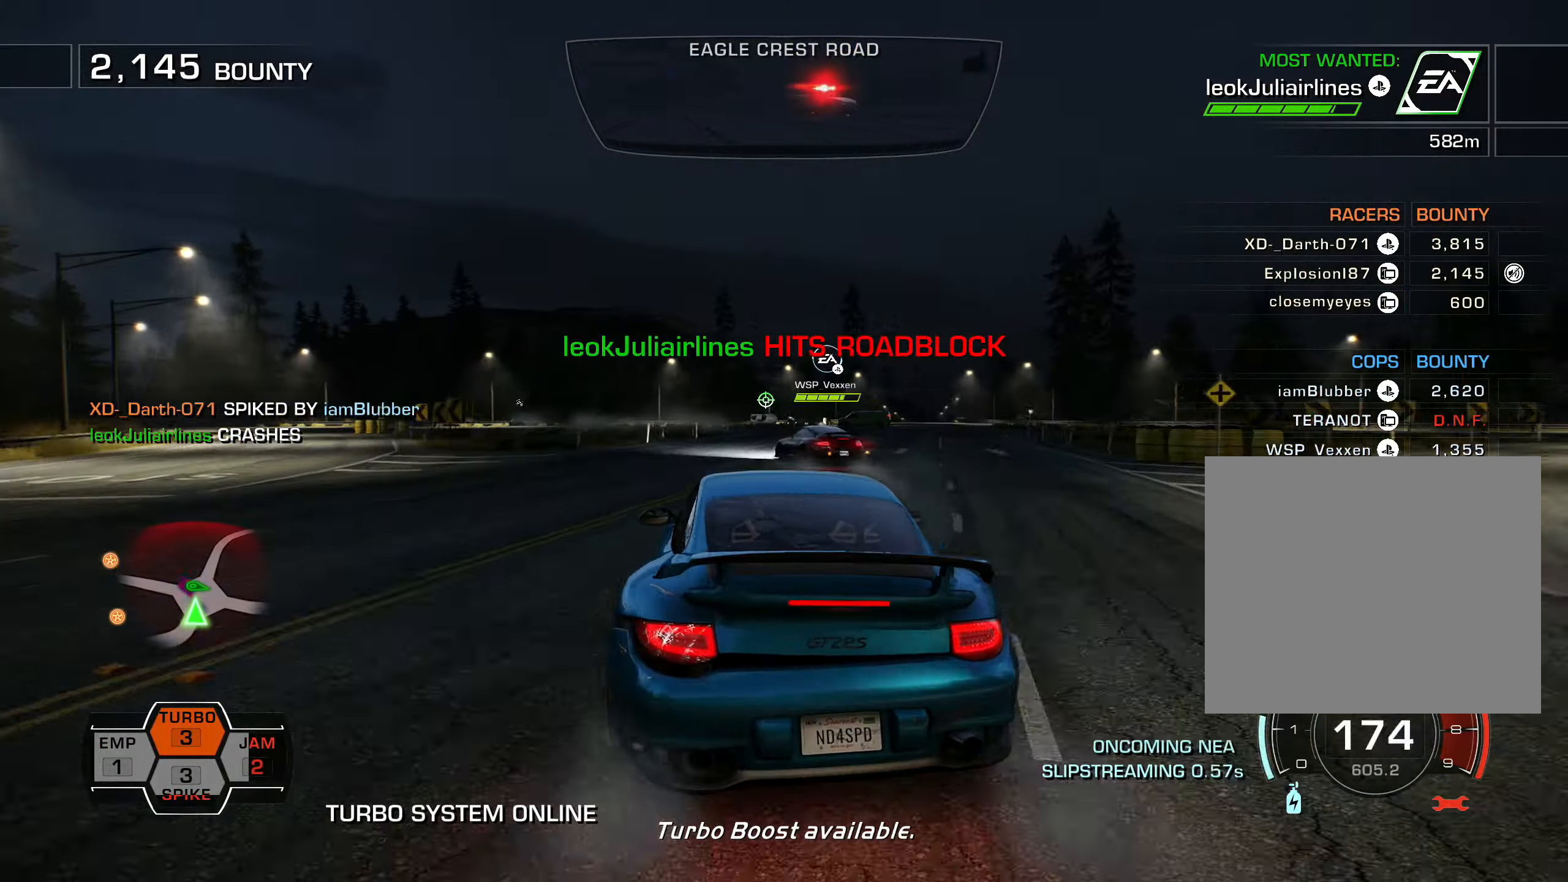
{"buttons": ["R2"], "left_stick": "center"}
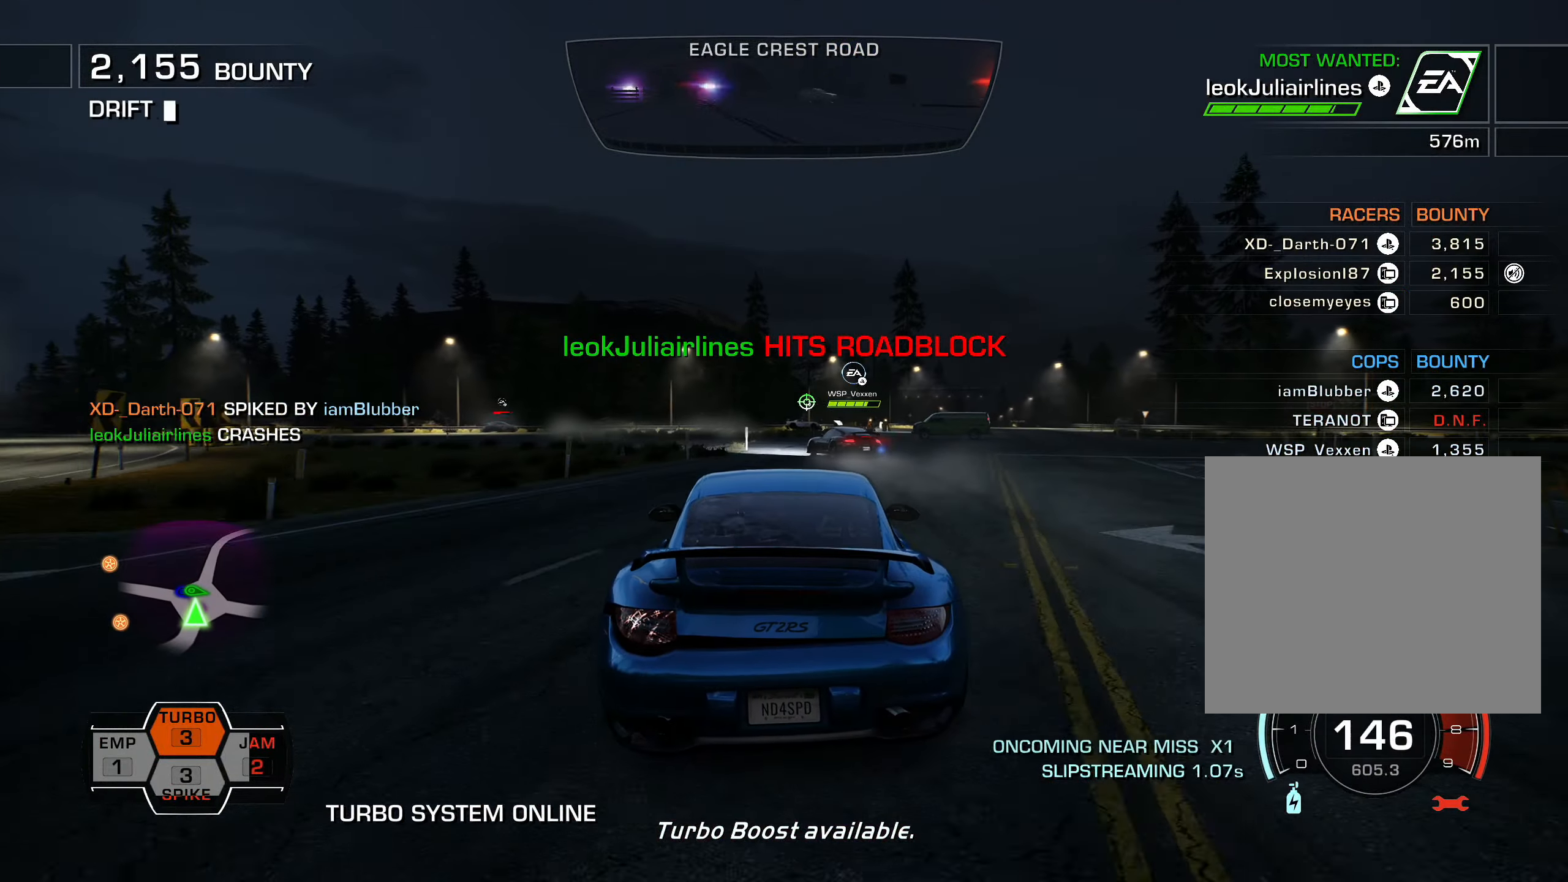
{"buttons": ["R2"], "left_stick": "center", "events": []}
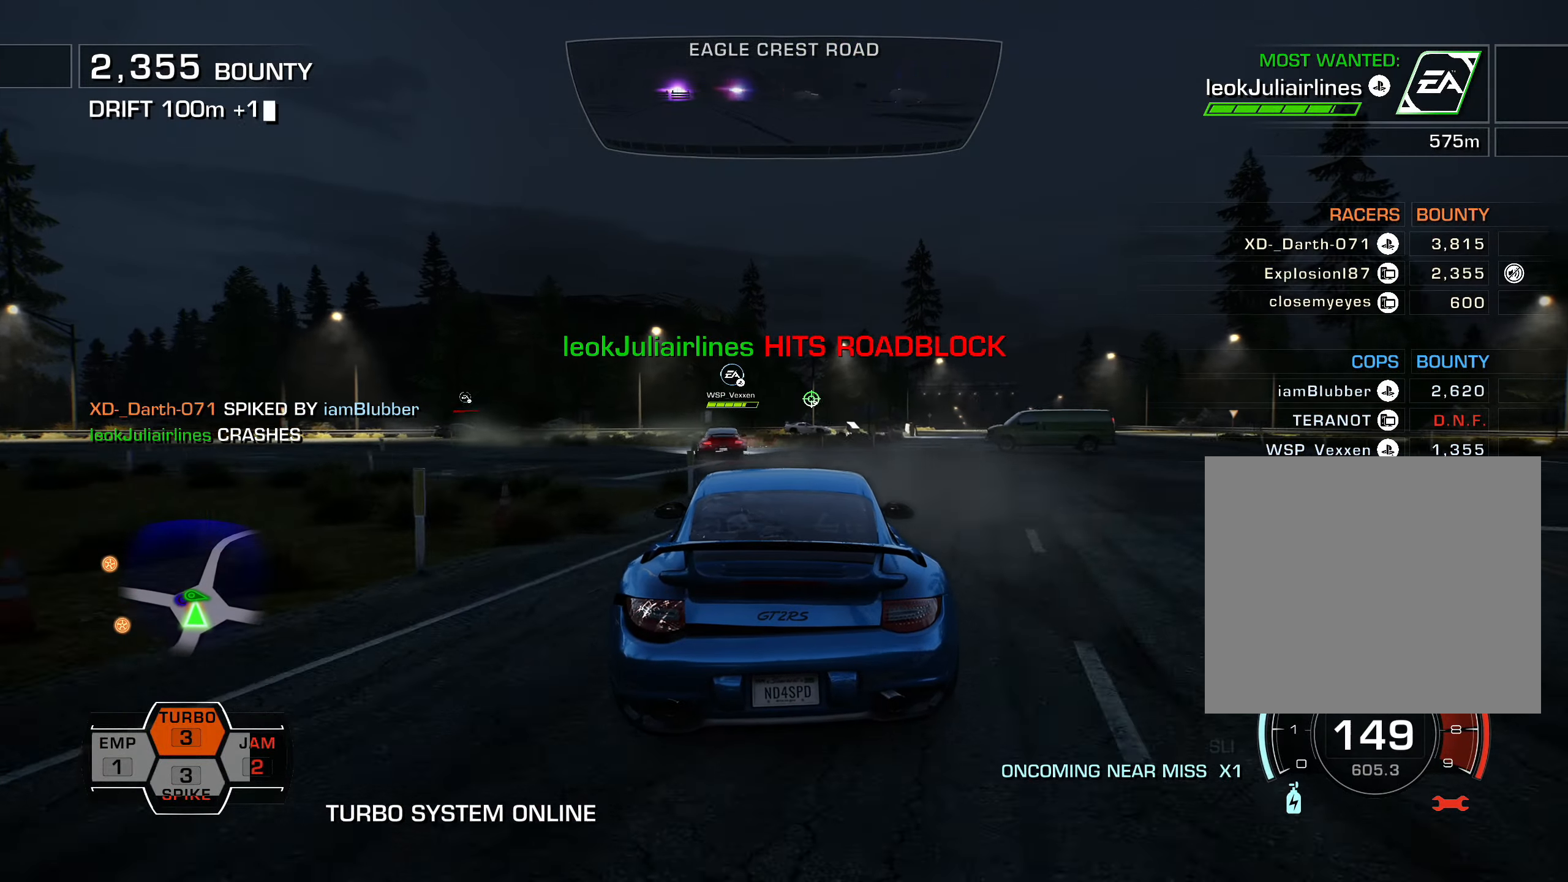
{"buttons": ["L1", "R2"], "left_stick": "center", "events": [[83, "L1", "down"], [167, "DPAD_RIGHT", "down"], [217, "DPAD_RIGHT", "up"]]}
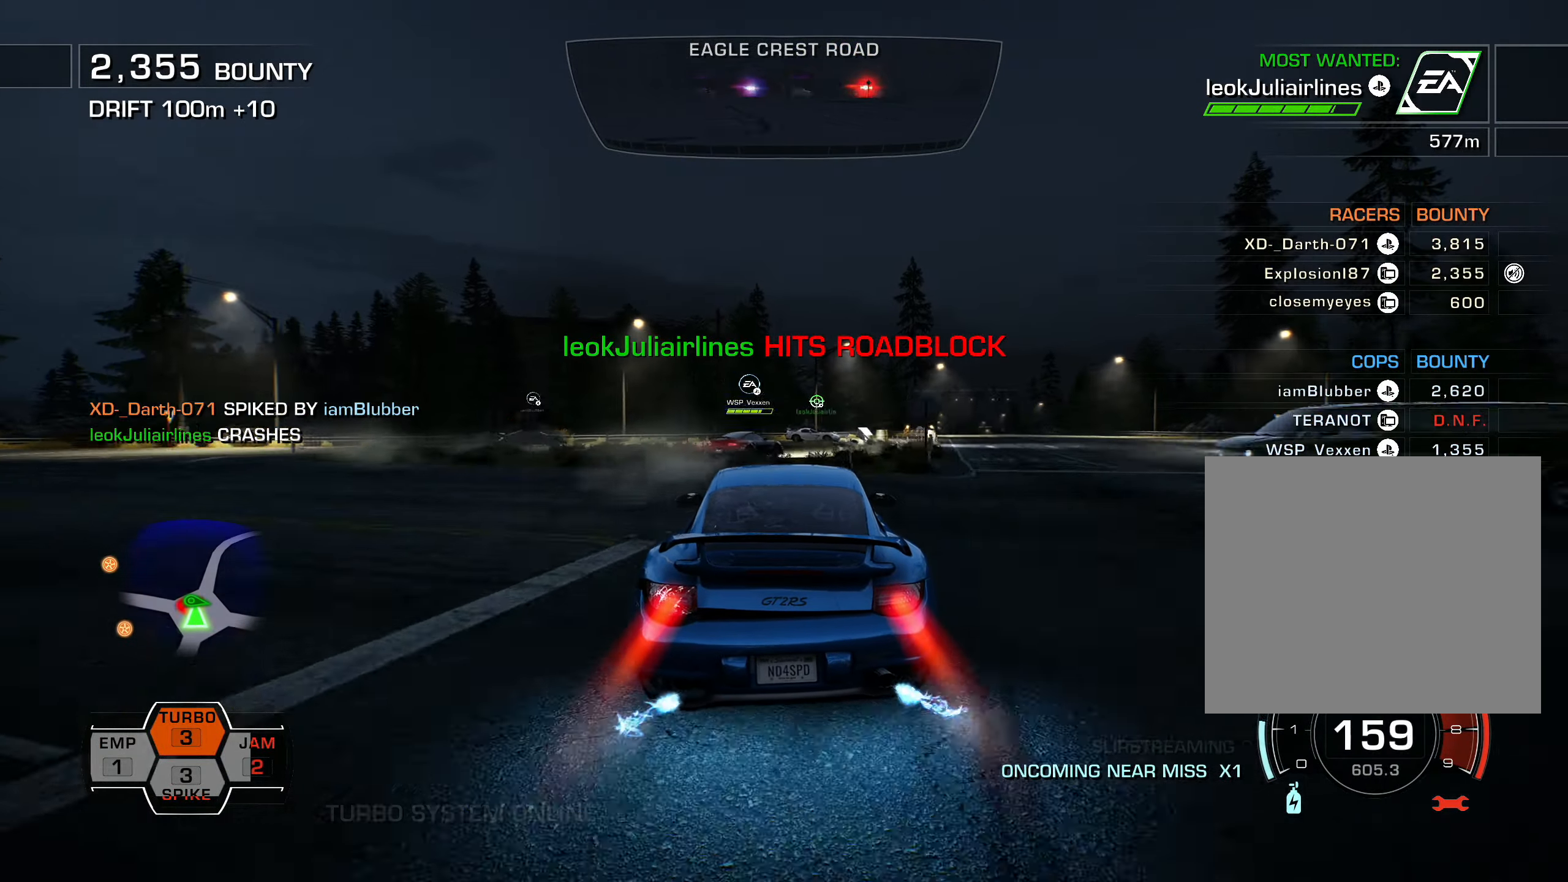
{"buttons": ["L1", "R2", "DPAD_RIGHT"], "left_stick": "center", "events": [[50, "DPAD_RIGHT", "down"], [100, "DPAD_RIGHT", "up"], [150, "DPAD_RIGHT", "down"], [233, "DPAD_RIGHT", "up"], [433, "DPAD_RIGHT", "down"]]}
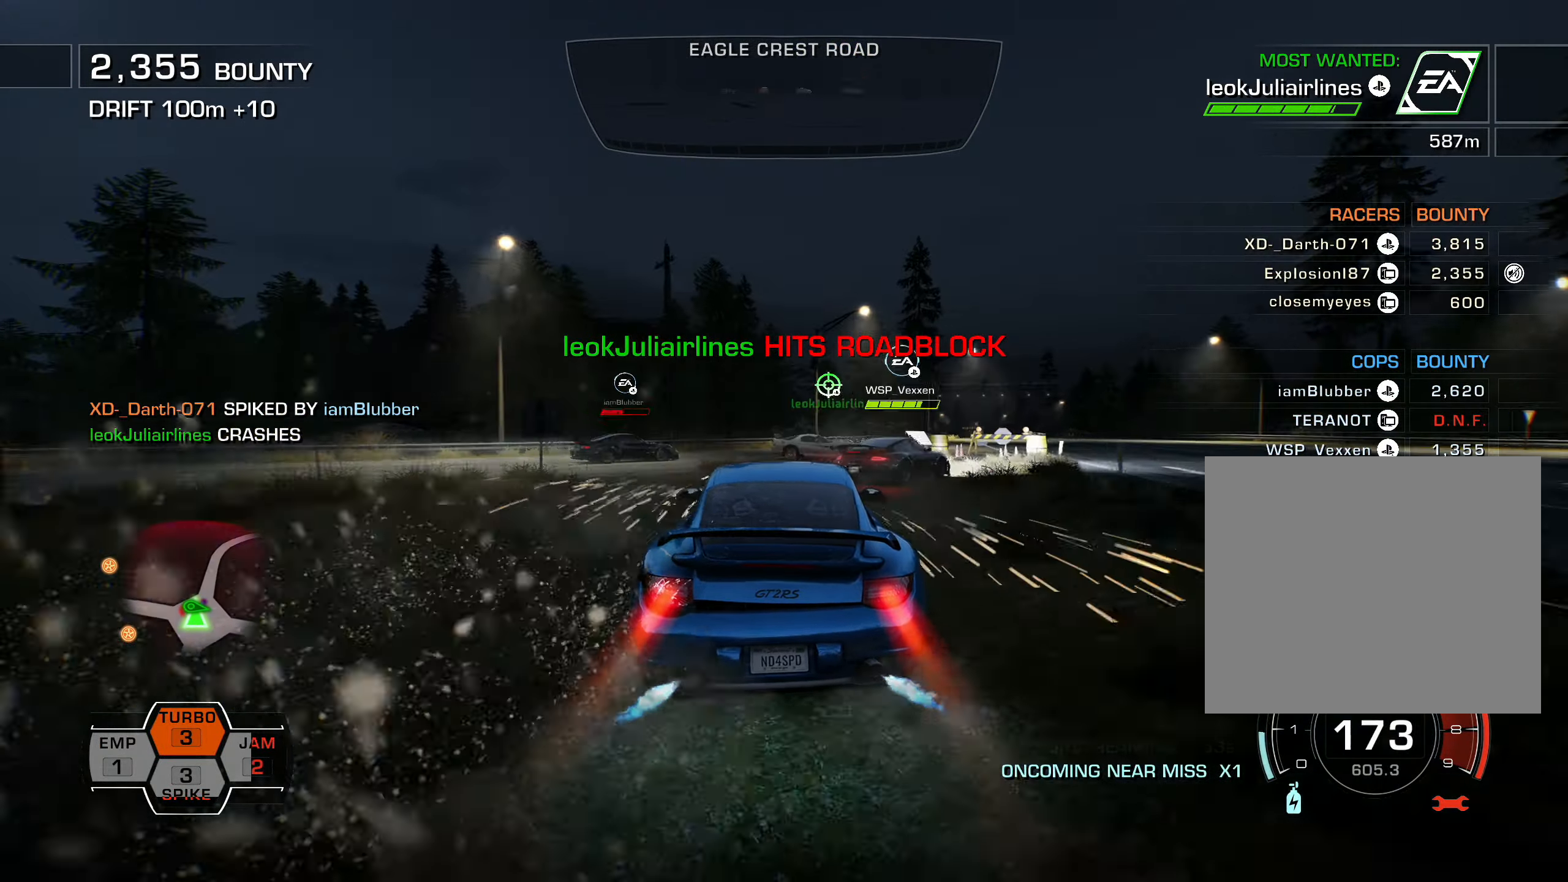
{"buttons": ["L1", "R2", "DPAD_UP", "DPAD_RIGHT"], "left_stick": "center", "events": [[300, "DPAD_UP", "down"]]}
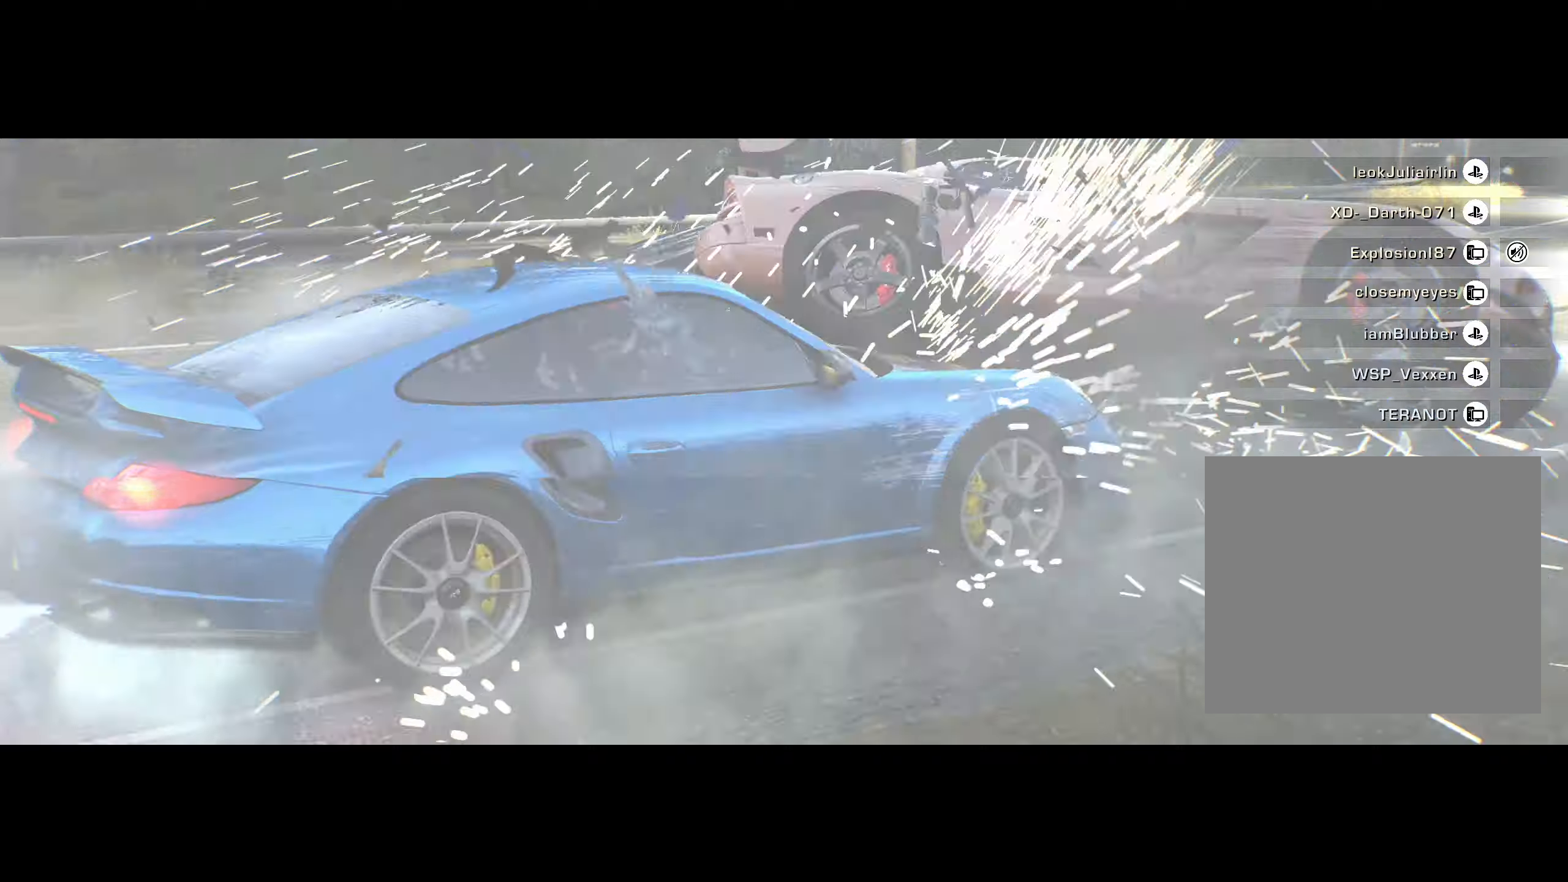
{"buttons": ["R2"], "left_stick": "center", "events": [[117, "DPAD_UP", "up"], [184, "DPAD_RIGHT", "up"], [267, "L1", "up"]]}
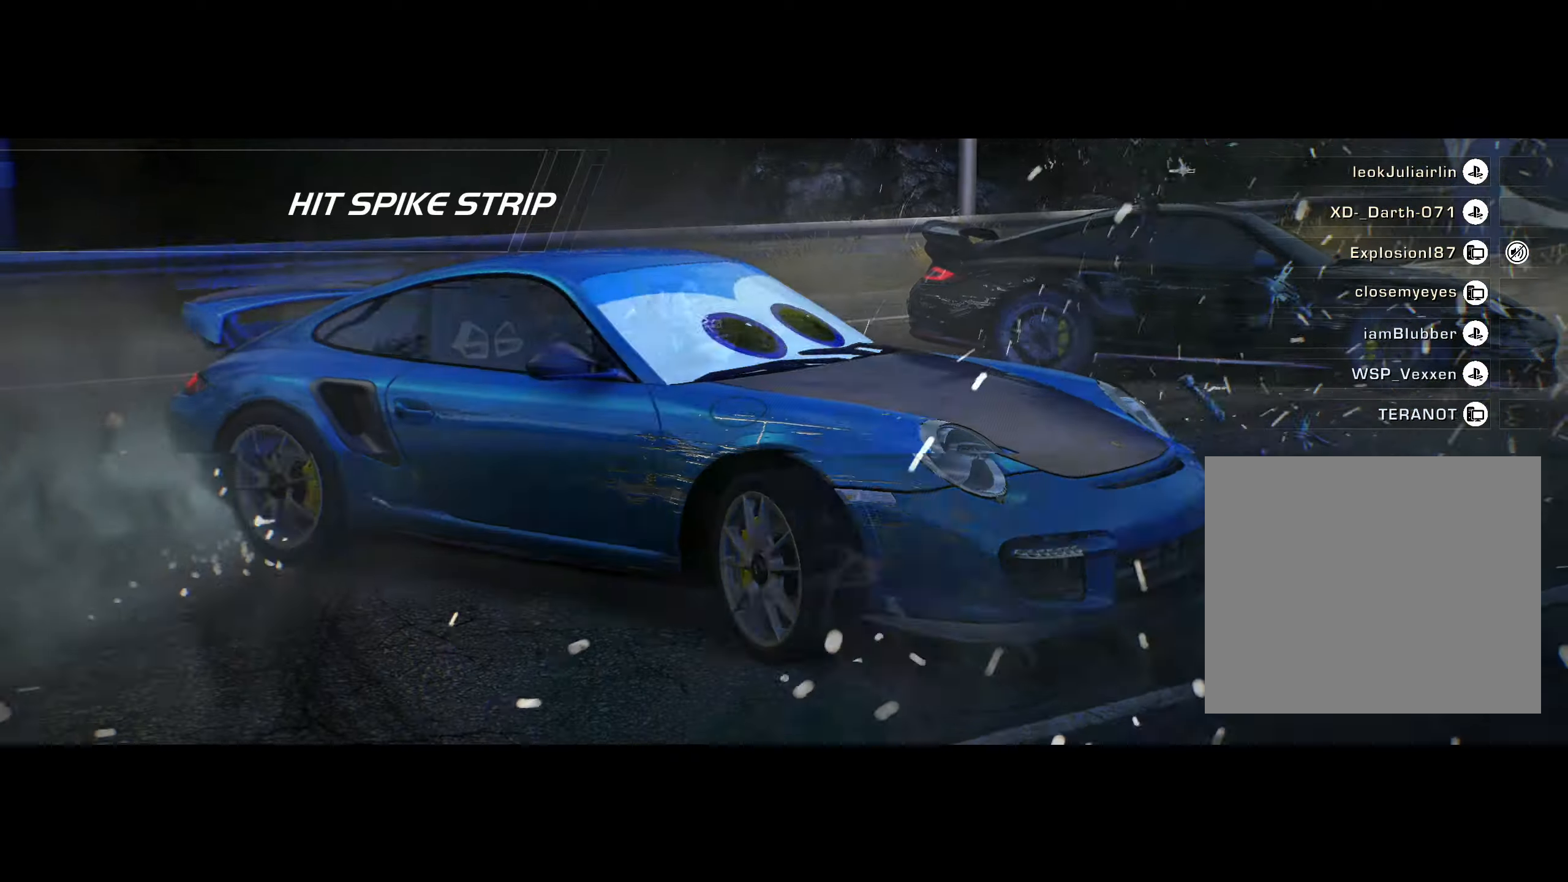
{"buttons": ["R2"], "left_stick": "center", "events": []}
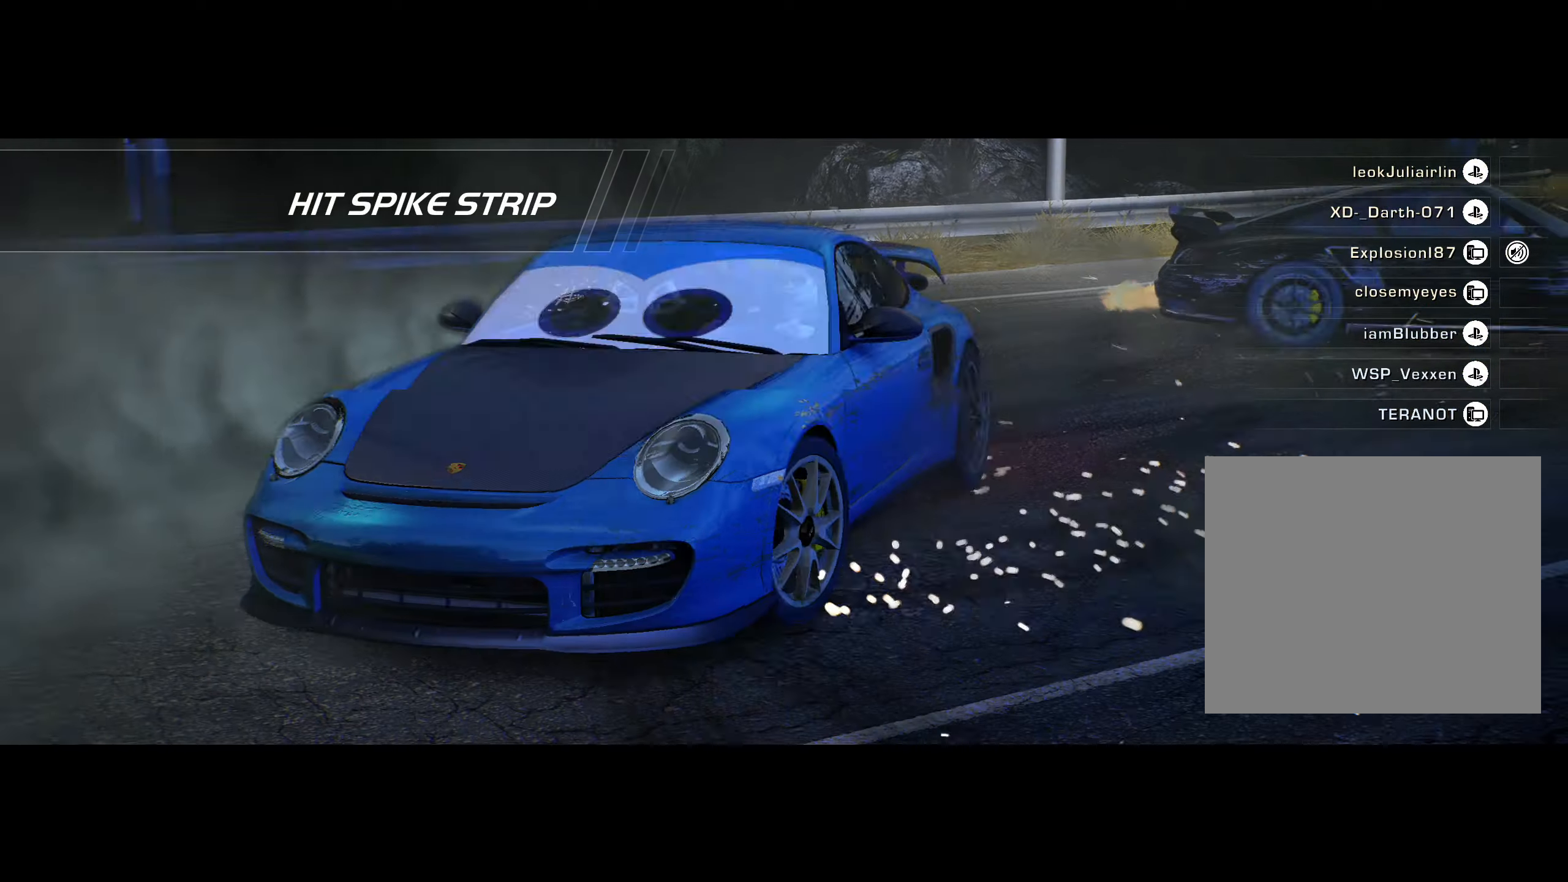
{"buttons": ["R2"], "left_stick": "center", "events": []}
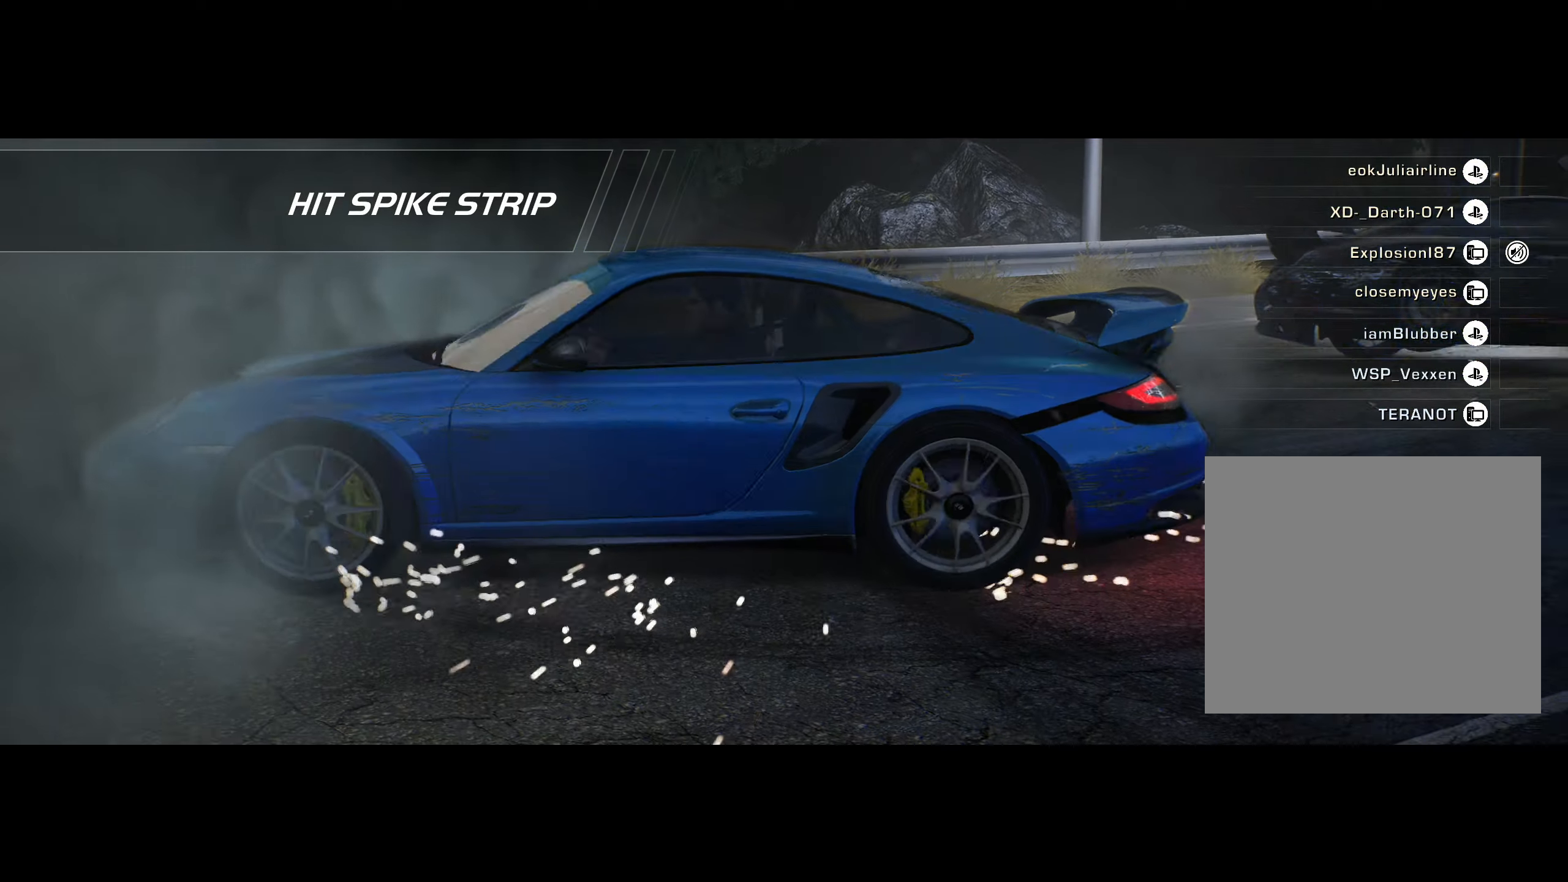
{"buttons": ["R2"], "left_stick": "center", "events": []}
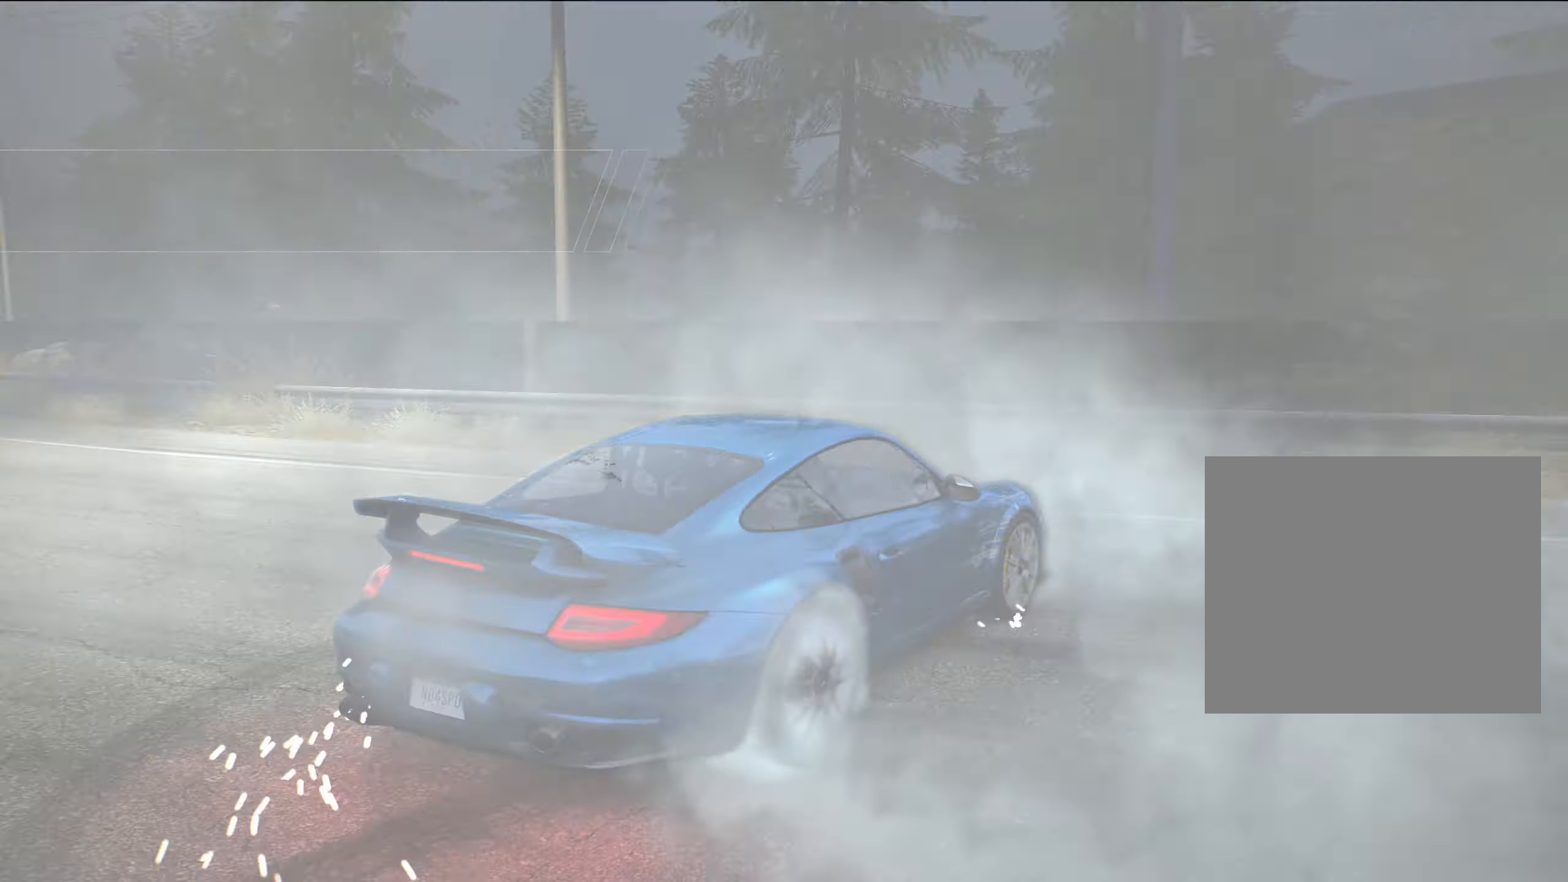
{"buttons": ["R2", "DPAD_RIGHT"], "left_stick": "center", "events": [[384, "DPAD_RIGHT", "down"]]}
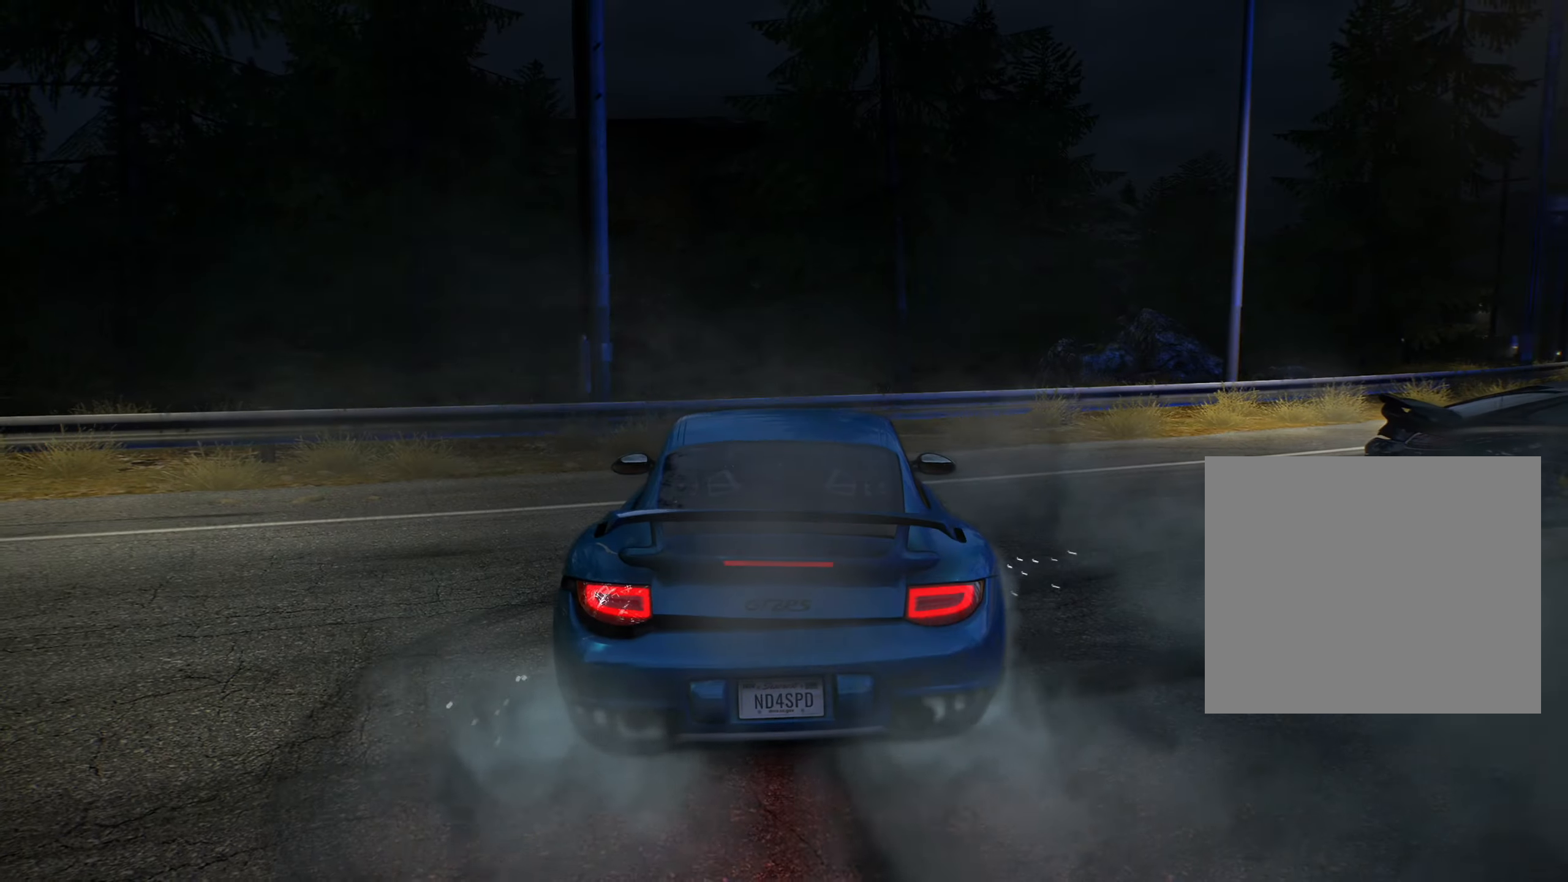
{"buttons": ["R2", "DPAD_RIGHT"], "left_stick": "center", "events": []}